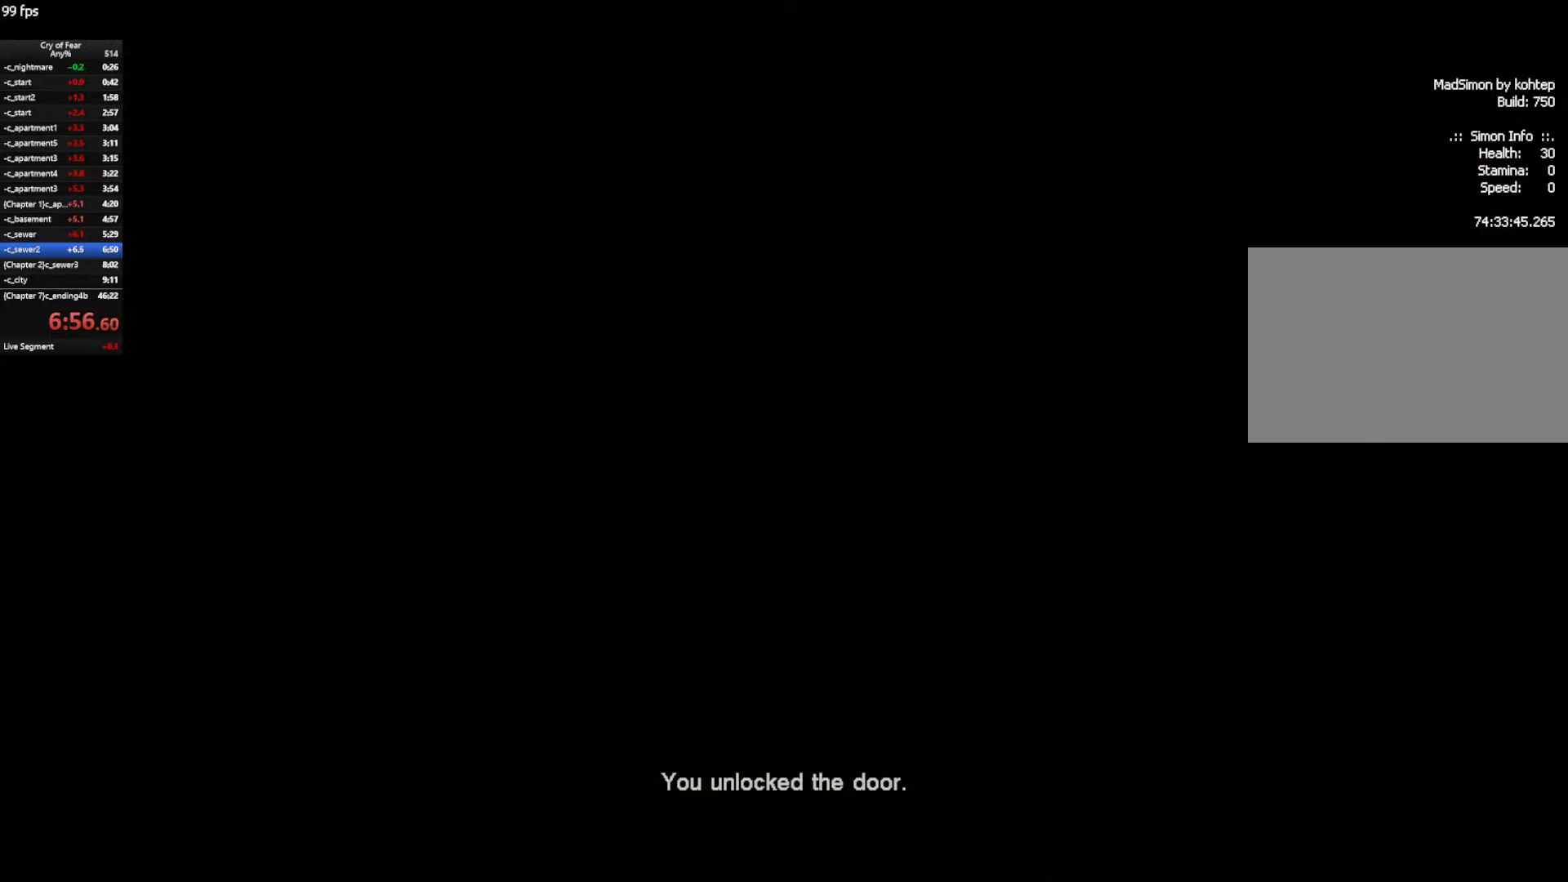
Gameplay with keyboard and mouse; each line is a JSON object with the keys and mouse buttons held at the frame after it. "events" lists presses ("down") and releases ("up") of "a", "alt", "c", "ctrl", "d", "e", "q", "s", "shift", "space", "tab", "w", "x", "z", "mouse_left", "mouse_middle", "mouse_right", "mouse_mb4", "mouse_wheel_up" and "mouse_wheel_down" between this image and that frame as [ms after this image, input, new state], when the widget could be followed in between. "mouse_left", "mouse_middle", "mouse_right", "mouse_mb4", "mouse_wheel_up", "mouse_wheel_down" = the "left", "middle", "right", "mb4", "wheel_up", "wheel_down" buttons of the "mouse" list. No other keys are recorded. Not read: mouse_move.
{"keys": ["w"], "mouse": [], "events": []}
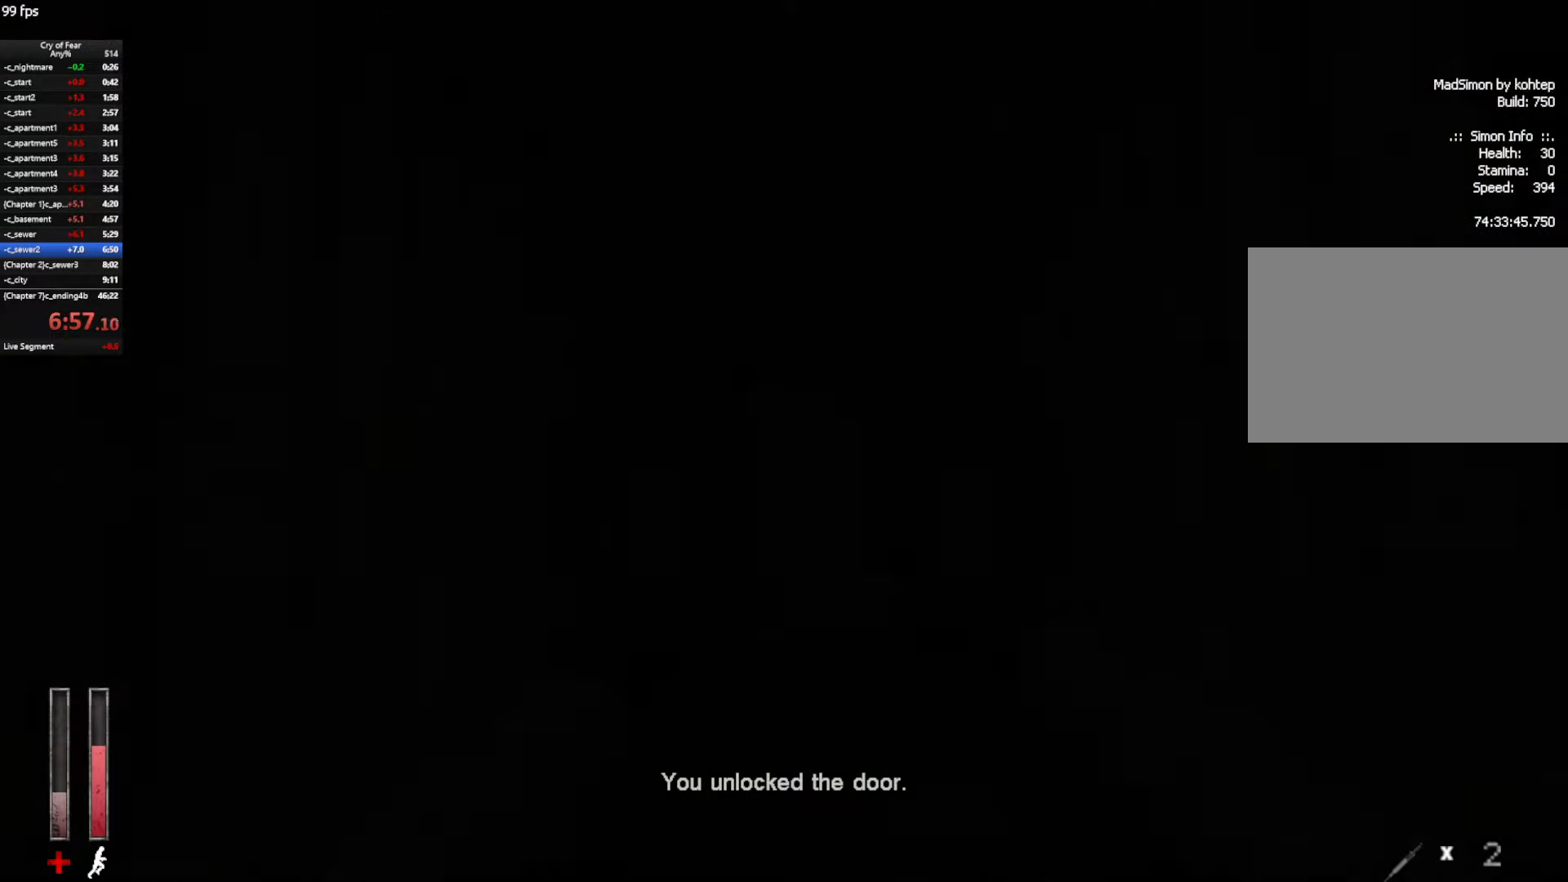
{"keys": ["w"], "mouse": [], "events": [[234, "e", "down"], [284, "e", "up"], [384, "e", "down"], [417, "e", "up"]]}
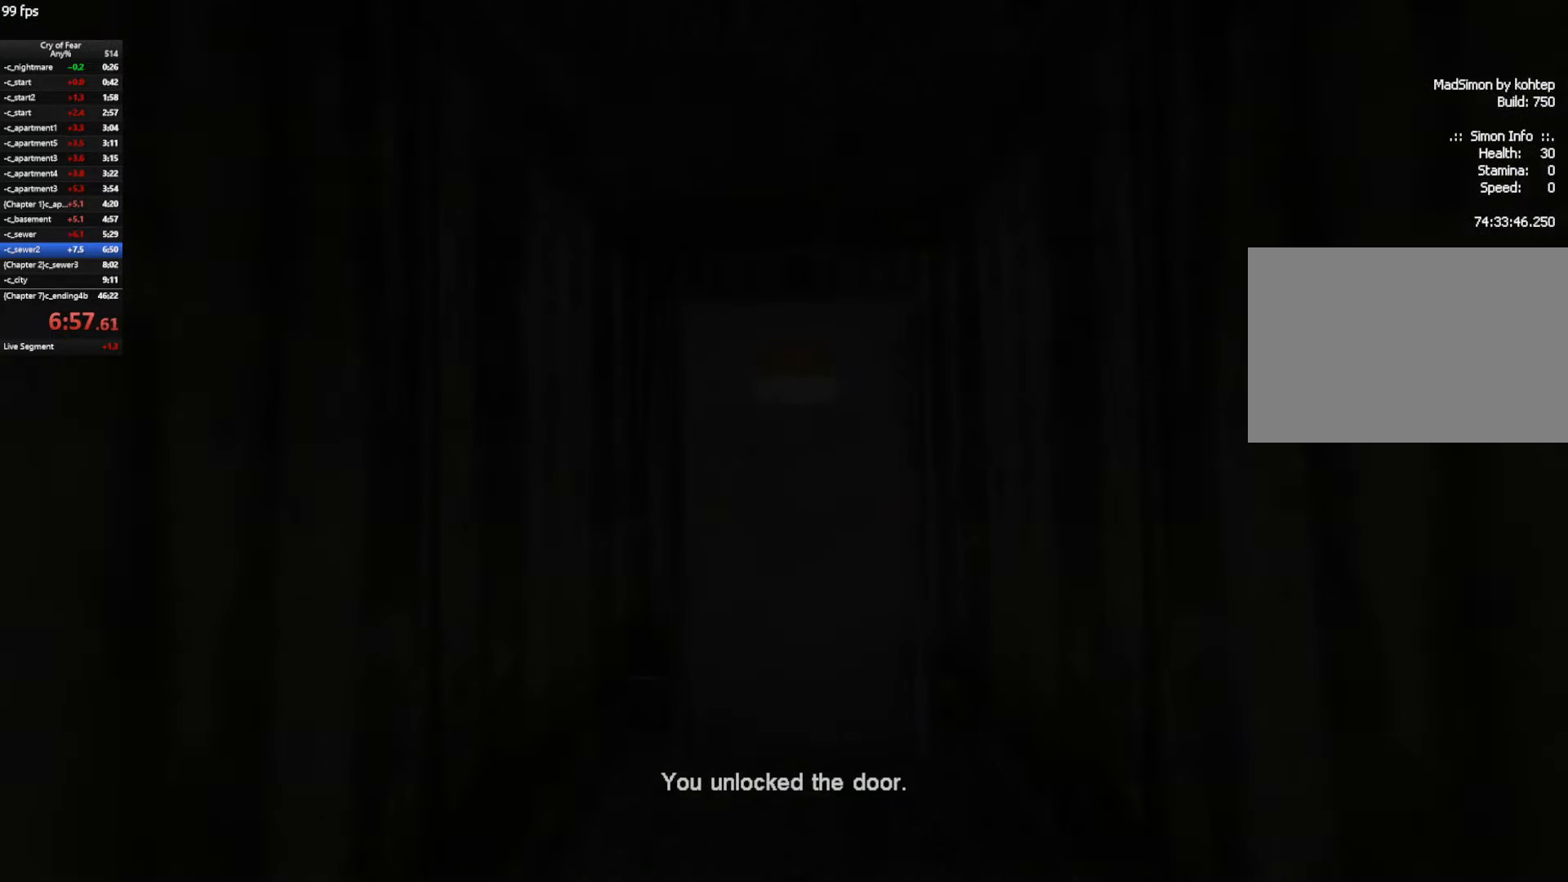
{"keys": ["w"], "mouse": [], "events": [[17, "e", "down"], [67, "e", "up"]]}
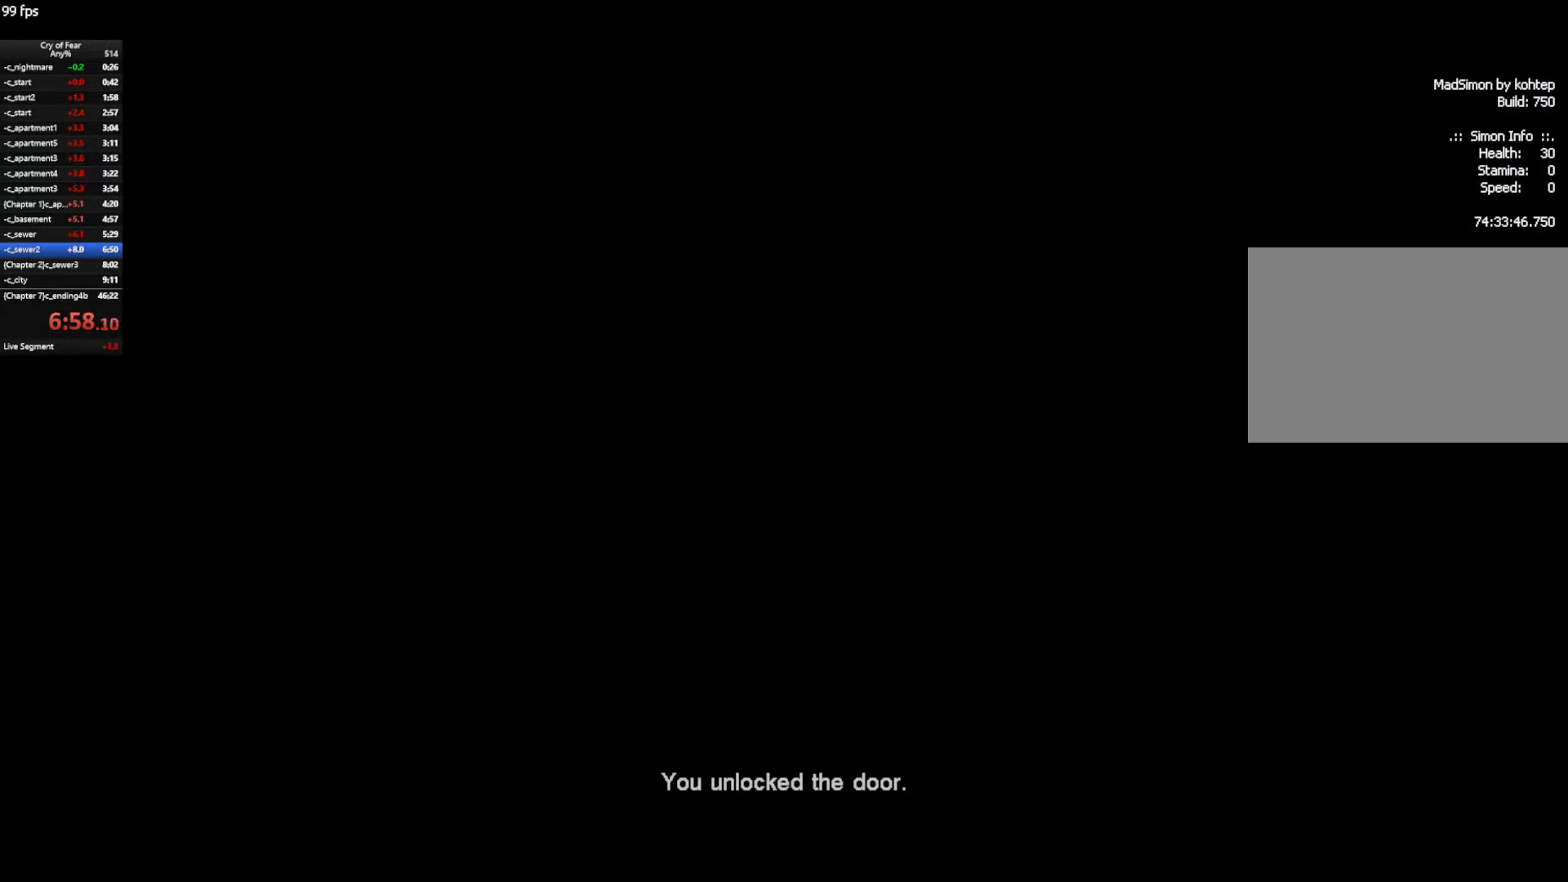
{"keys": ["w"], "mouse": [], "events": []}
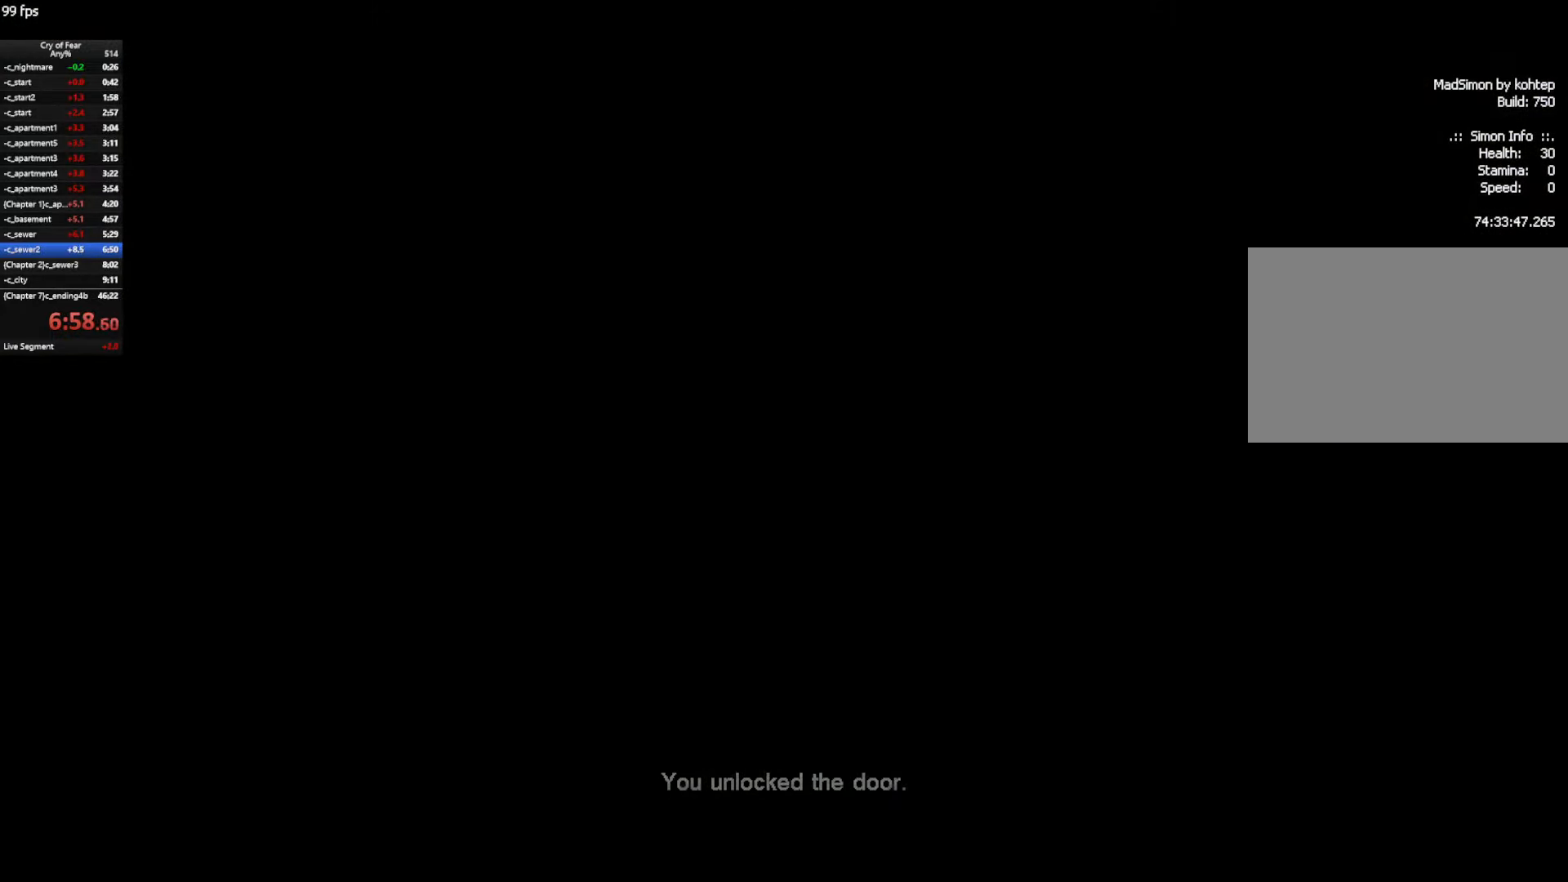
{"keys": ["w"], "mouse": [], "events": []}
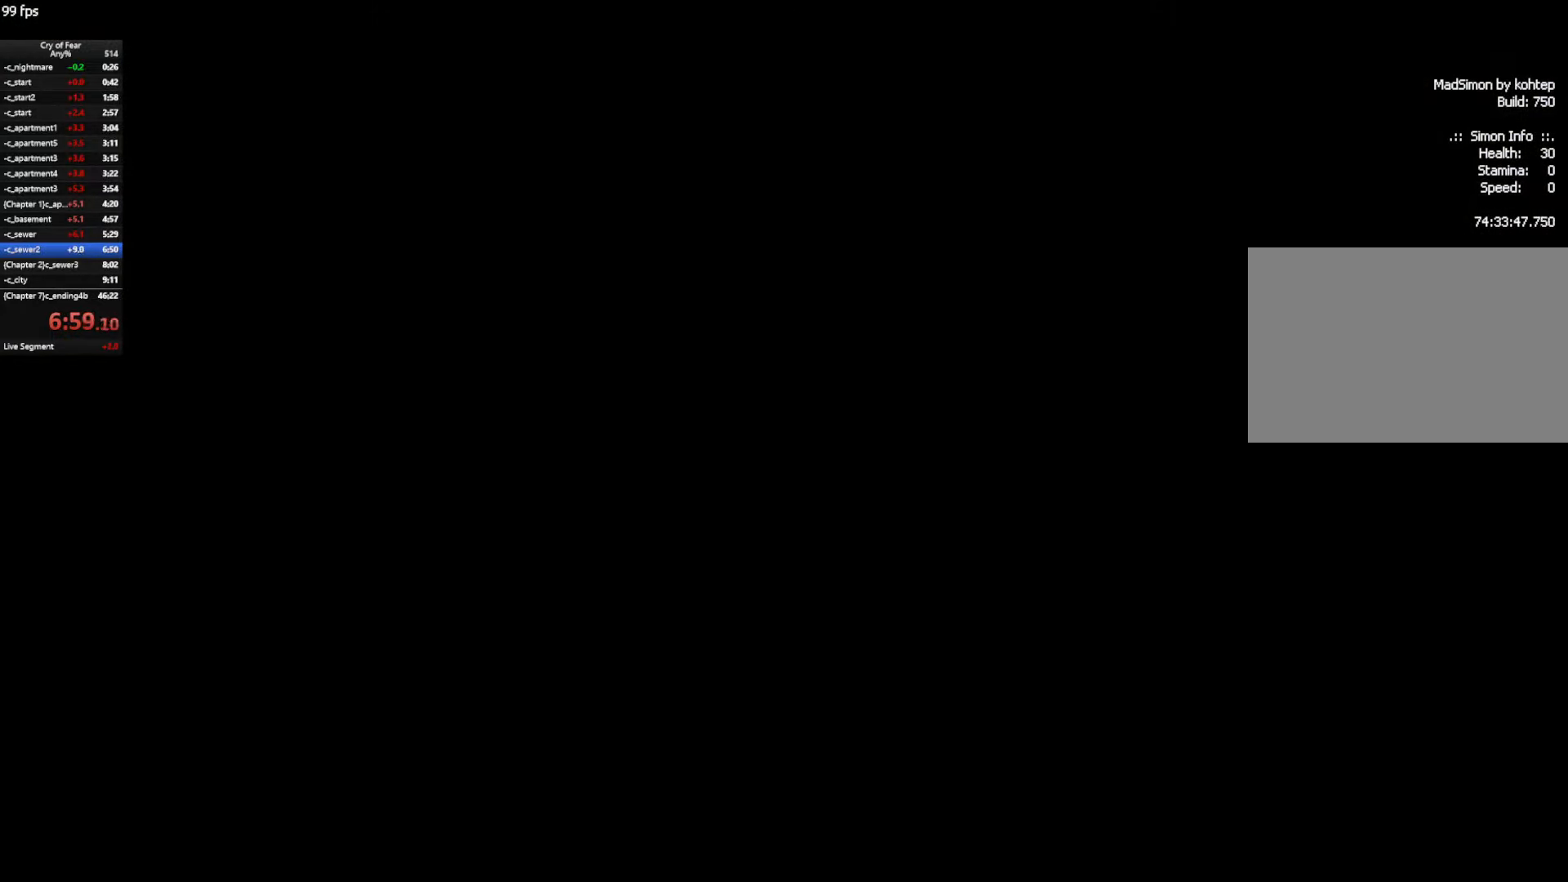
{"keys": ["w"], "mouse": [], "events": []}
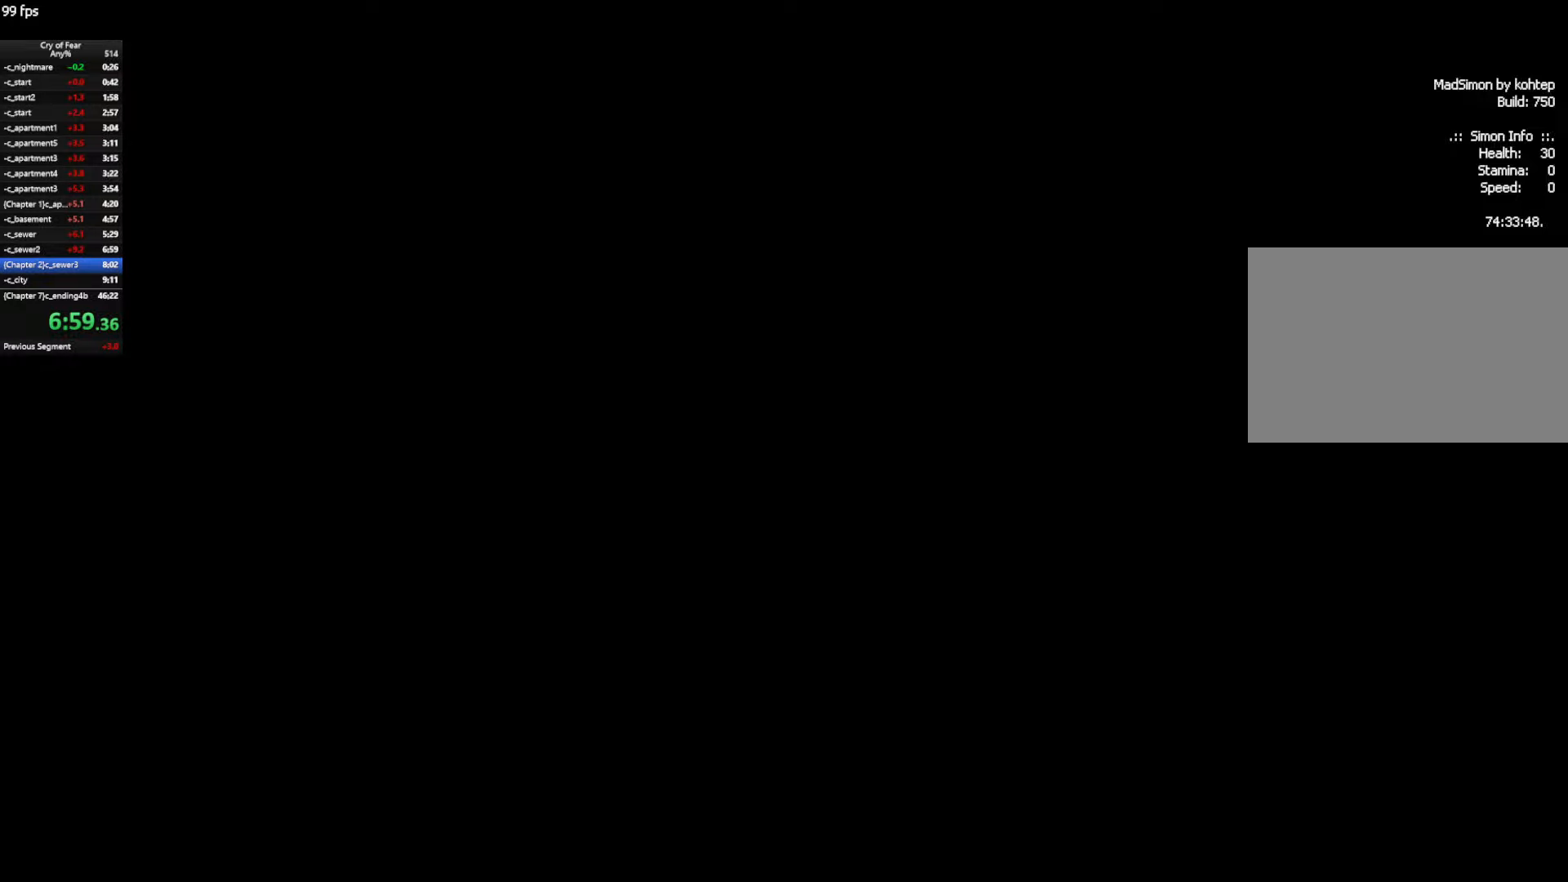
{"keys": ["w"], "mouse": [], "events": []}
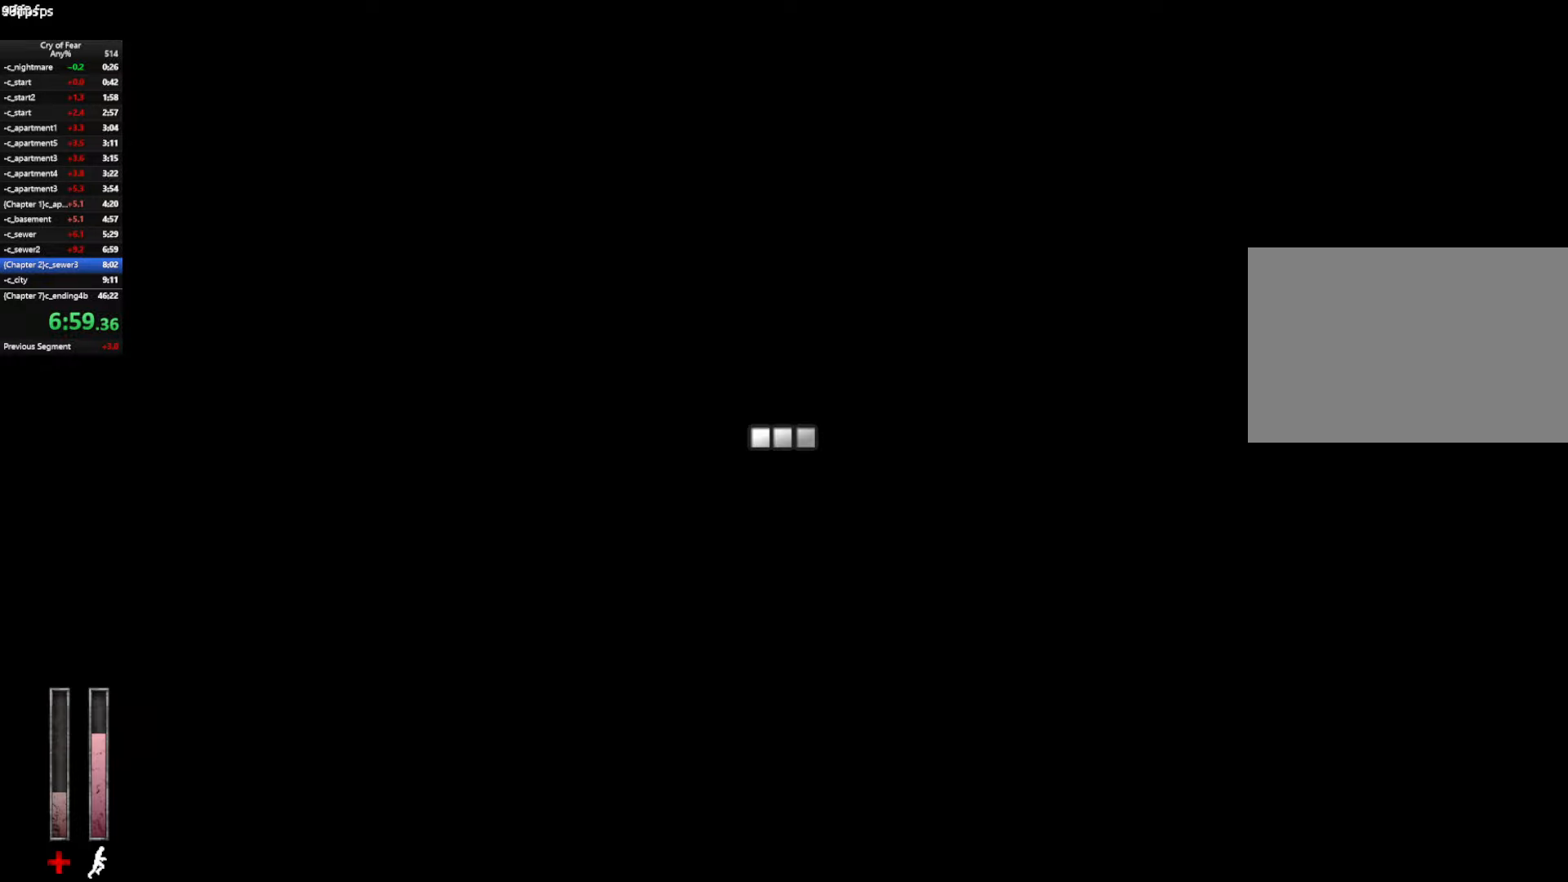
{"keys": ["ctrl", "space", "w"], "mouse": [], "events": [[416, "ctrl", "down"], [416, "space", "down"]]}
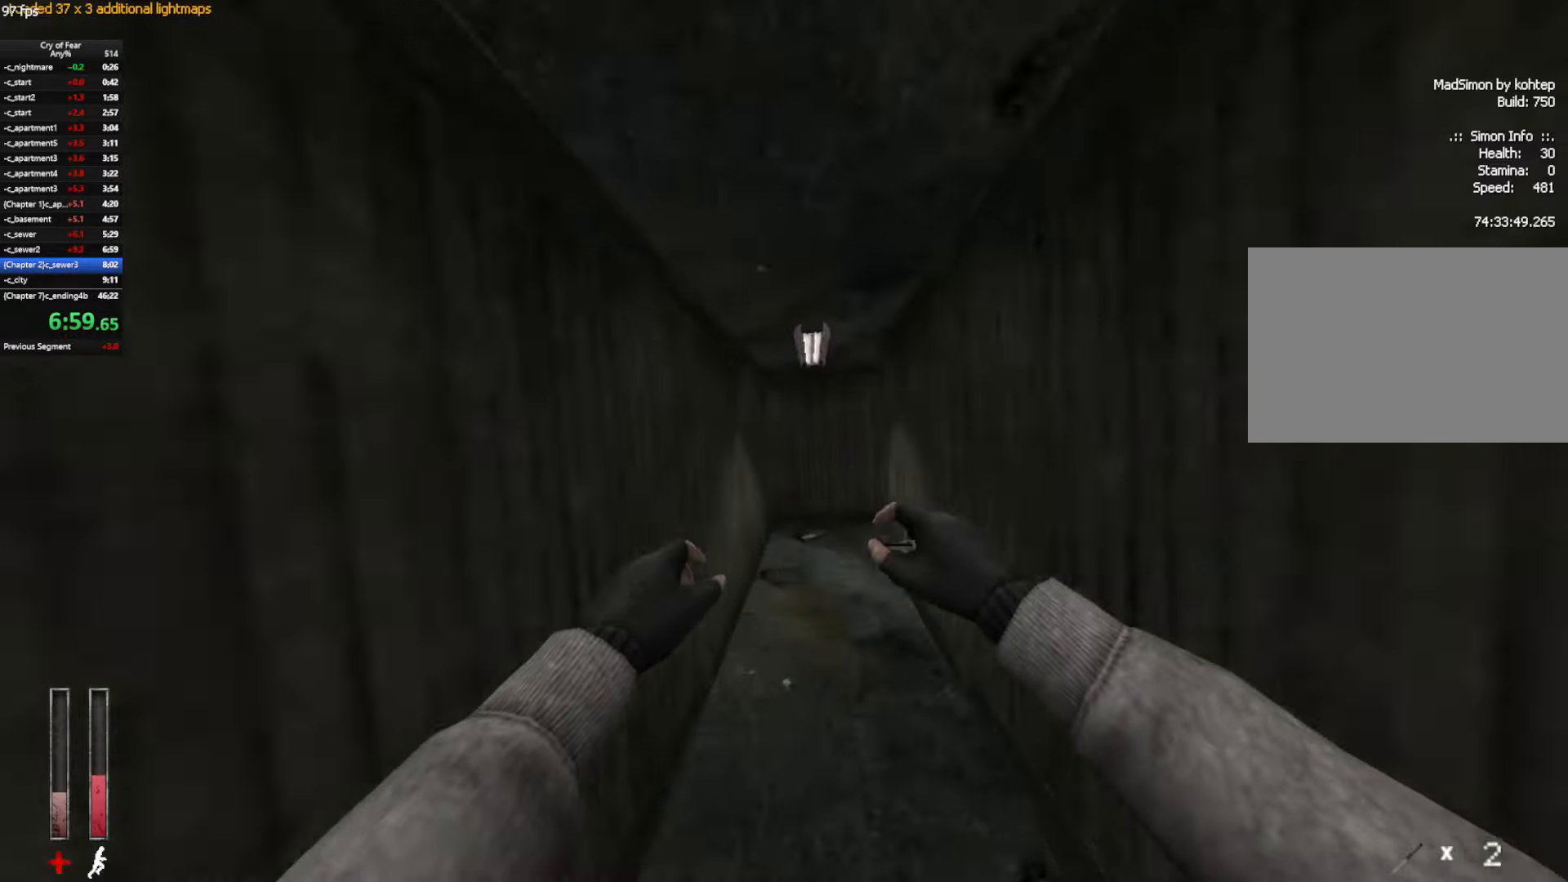
{"keys": ["d", "w"], "mouse": [], "events": [[16, "d", "down"], [16, "space", "up"], [100, "ctrl", "up"], [100, "w", "up"], [483, "w", "down"]]}
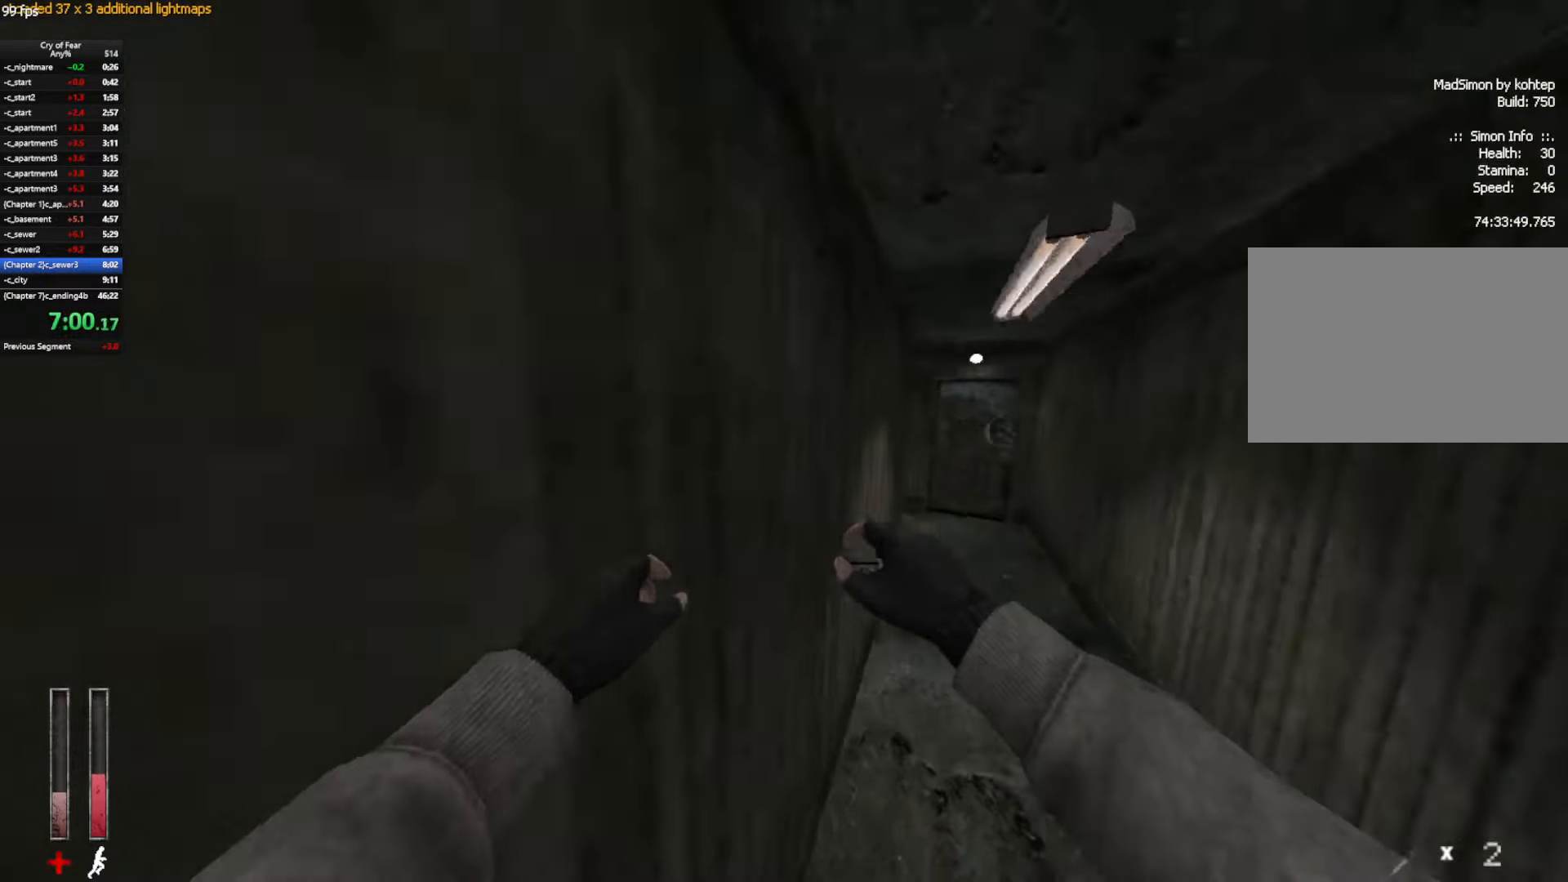
{"keys": ["shift", "w"], "mouse": [], "events": [[33, "d", "up"], [33, "shift", "down"]]}
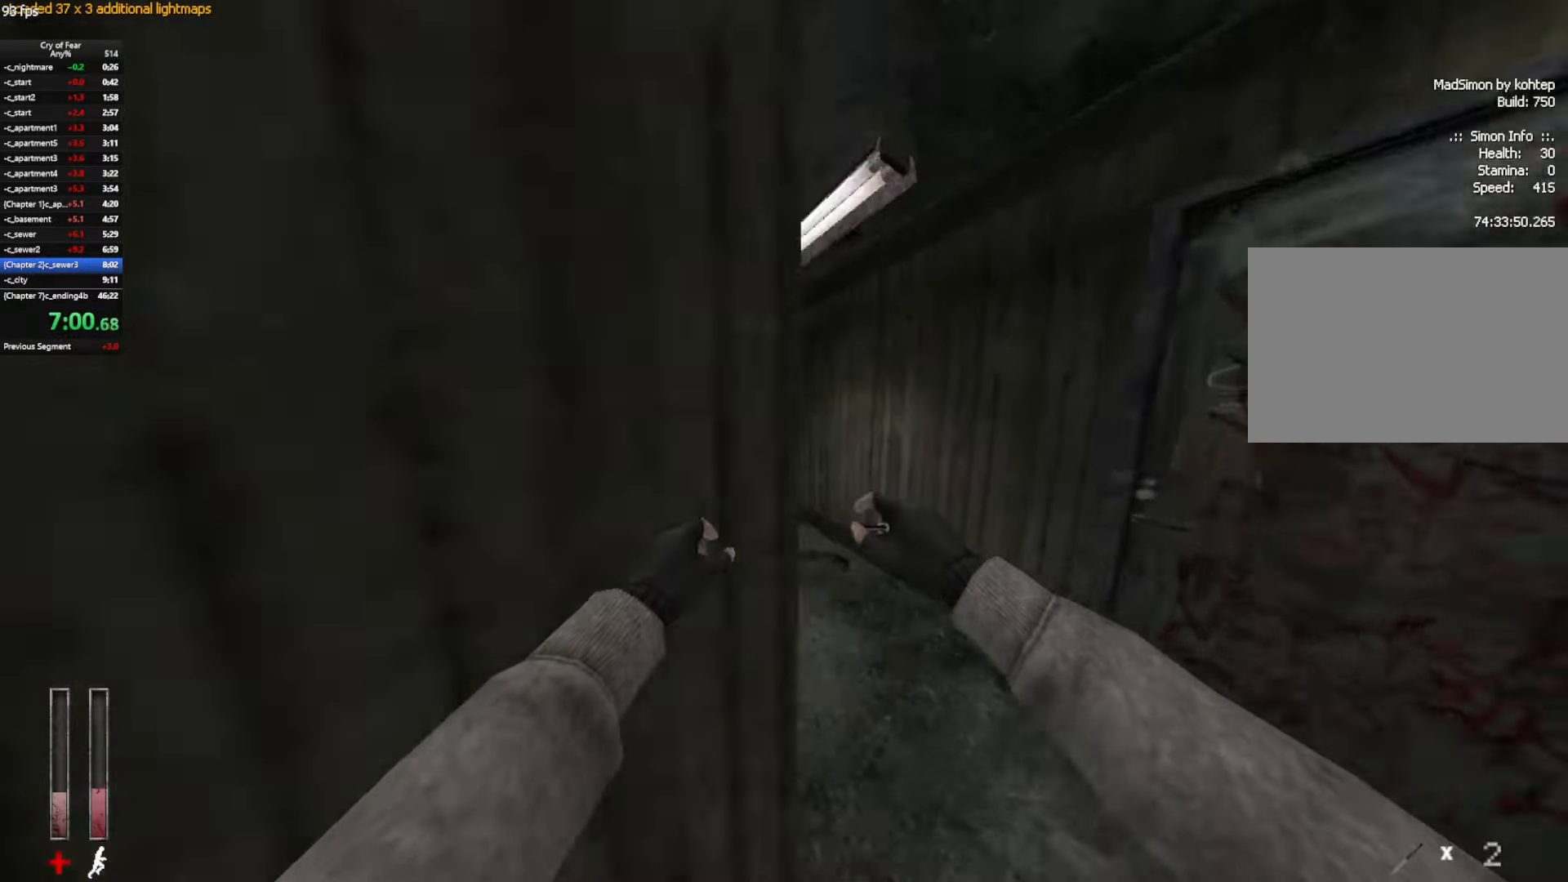
{"keys": ["shift", "w"], "mouse": [], "events": []}
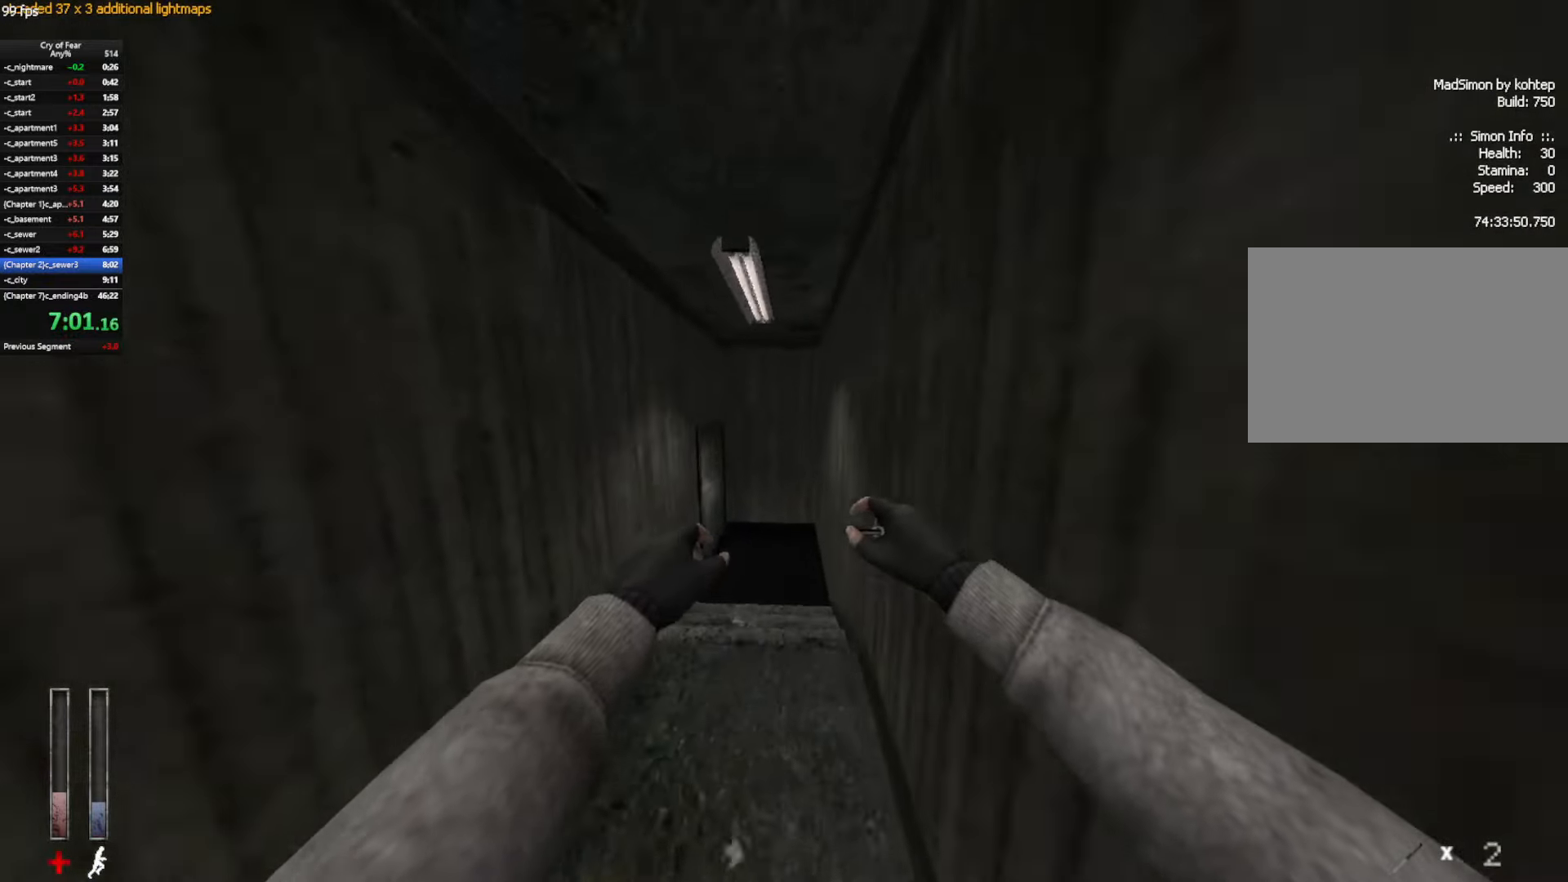
{"keys": ["e", "w"], "mouse": [], "events": [[100, "shift", "up"], [200, "e", "down"], [250, "e", "up"], [333, "e", "down"], [383, "e", "up"], [483, "e", "down"]]}
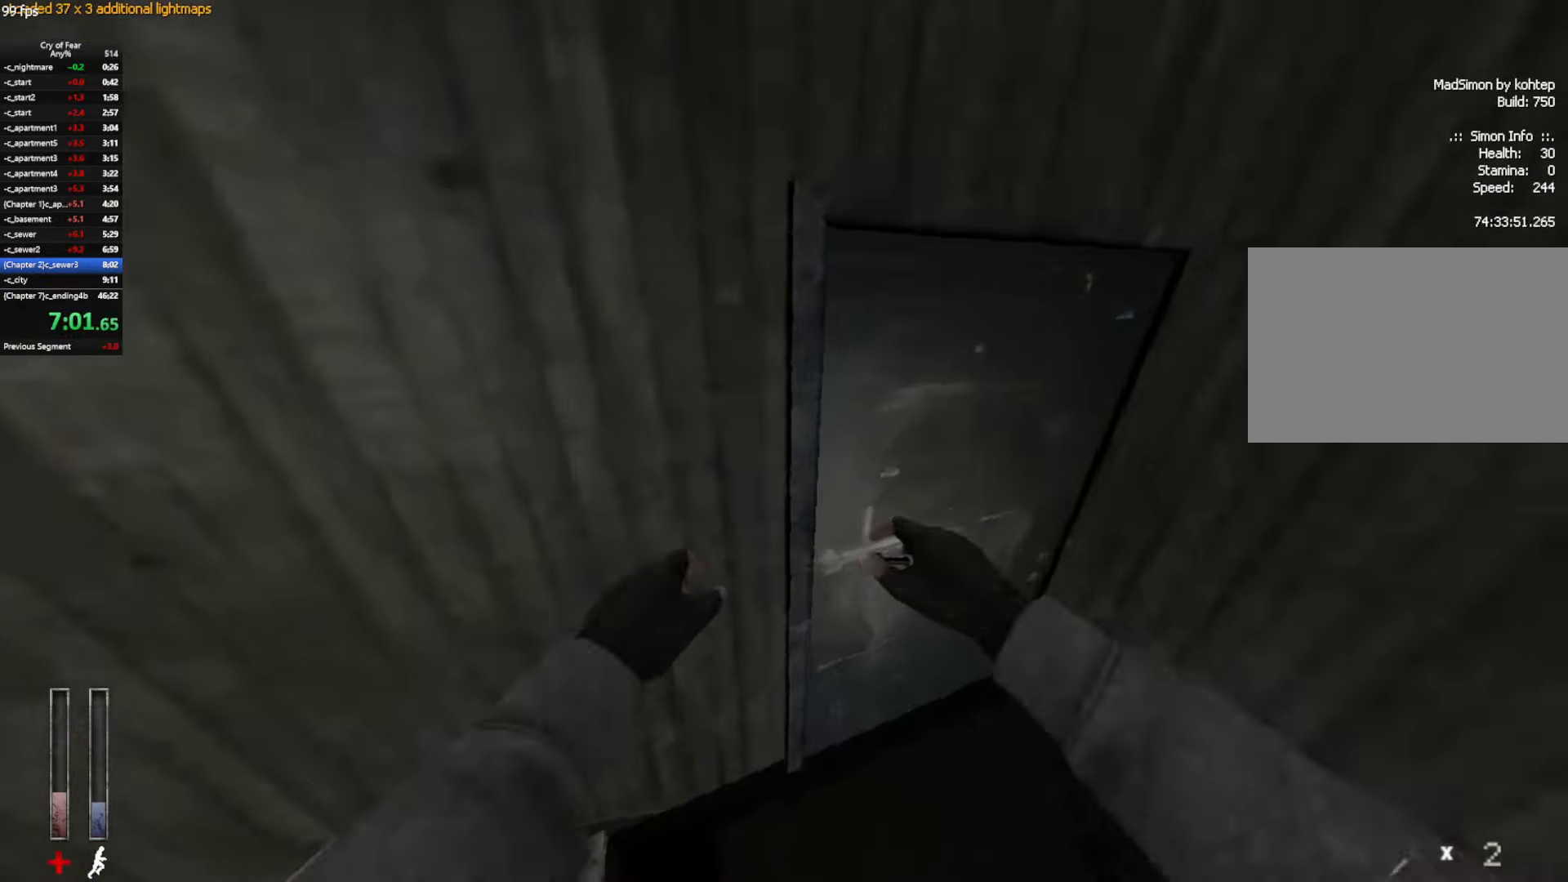
{"keys": ["e"], "mouse": [], "events": [[33, "e", "up"], [83, "e", "down"], [166, "e", "up"], [216, "e", "down"], [316, "e", "up"], [400, "e", "down"], [400, "w", "up"]]}
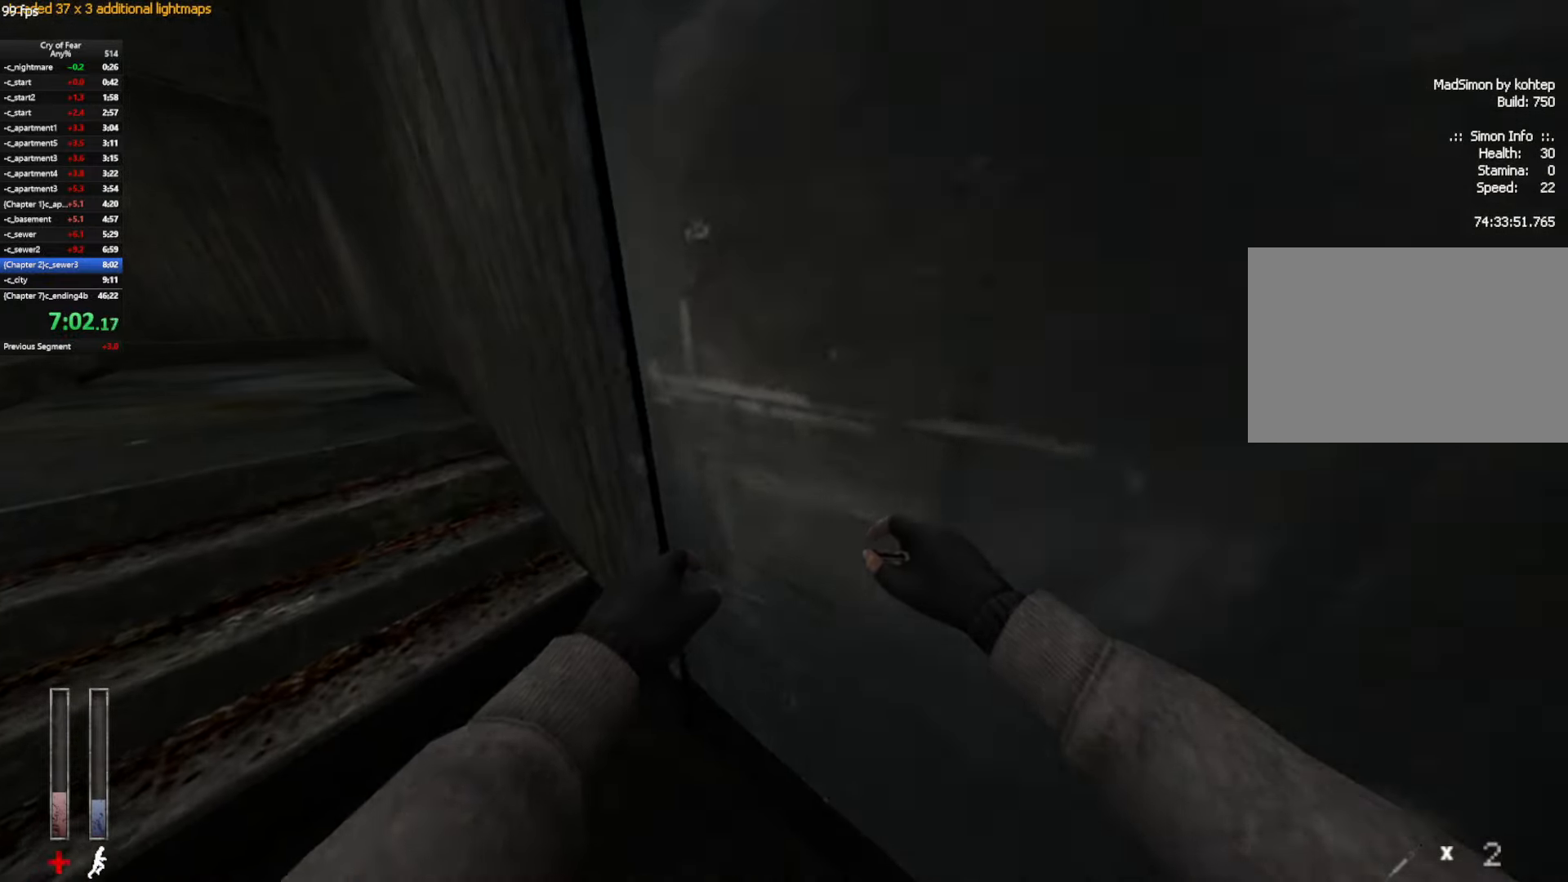
{"keys": ["e"], "mouse": [], "events": [[83, "e", "up"], [233, "e", "down"], [283, "e", "up"], [416, "e", "down"]]}
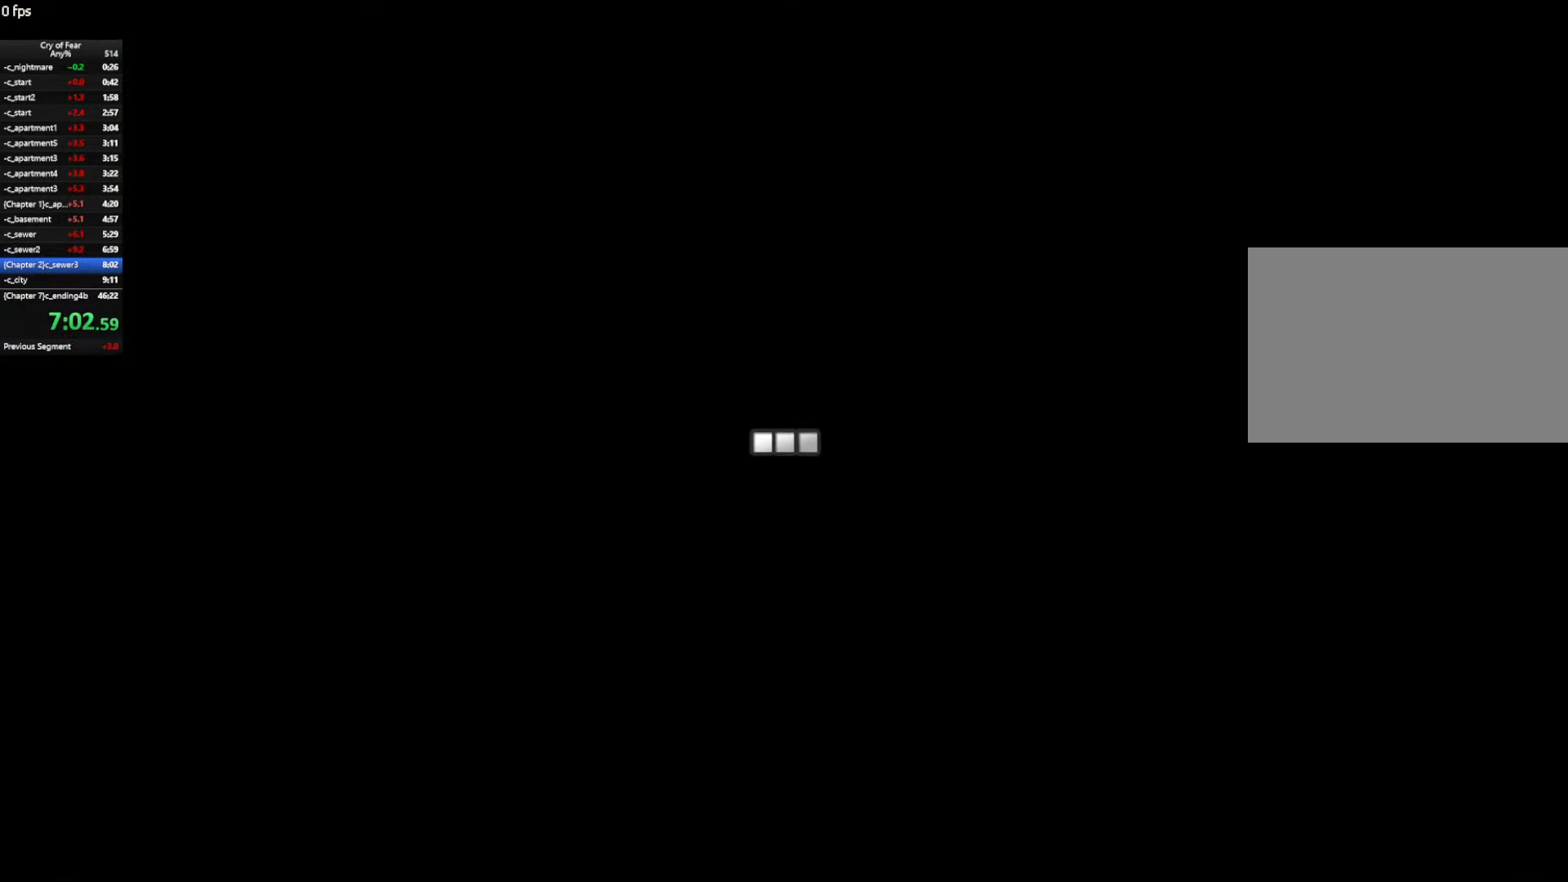
{"keys": ["e"], "mouse": [], "events": []}
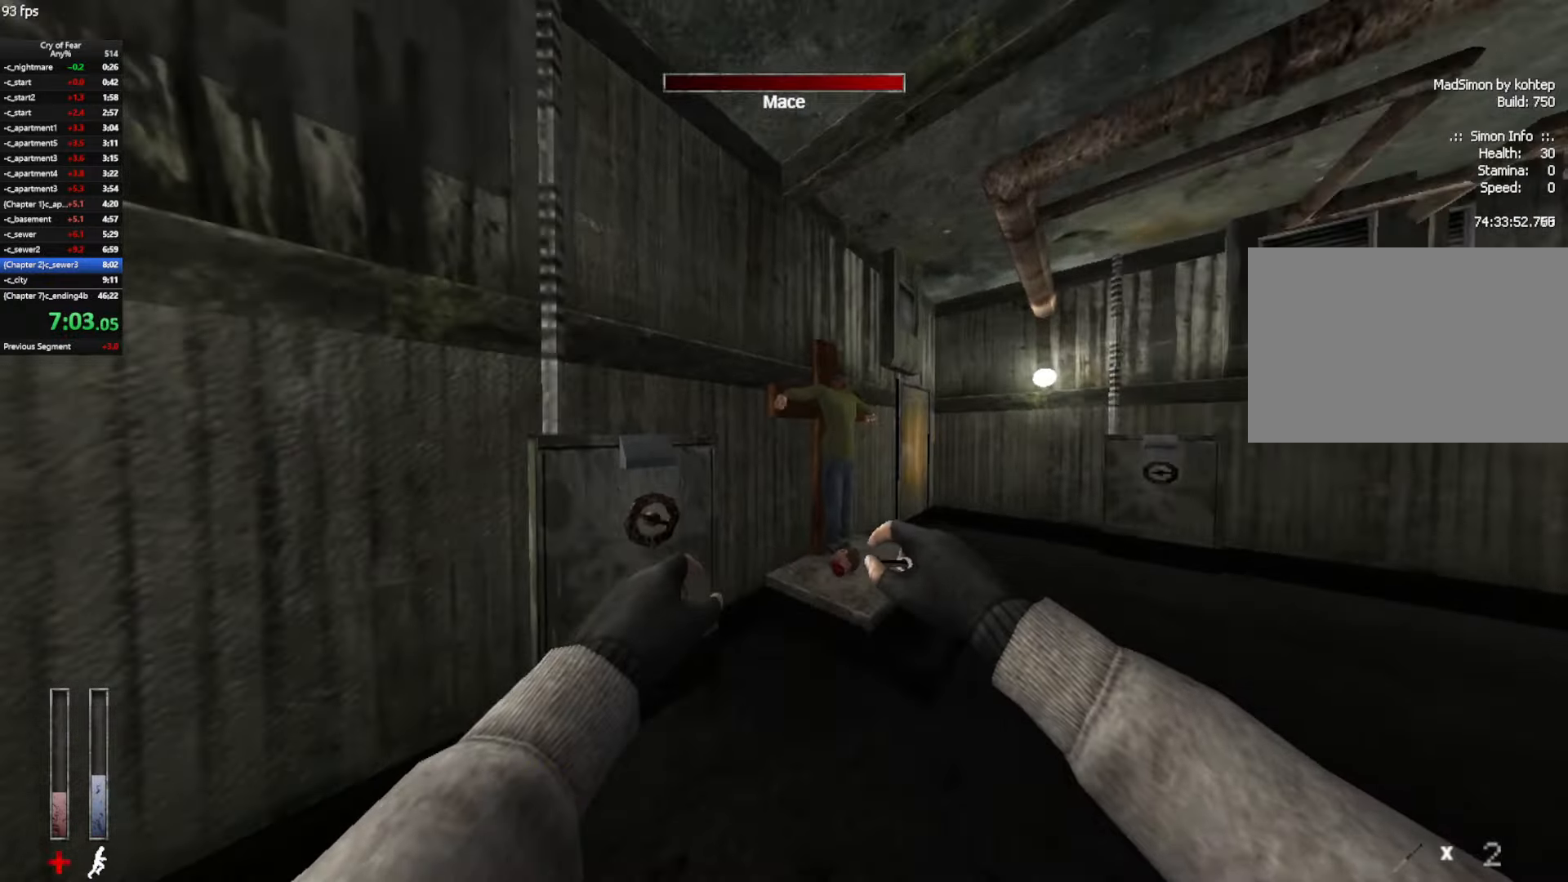
{"keys": ["e"], "mouse": [], "events": []}
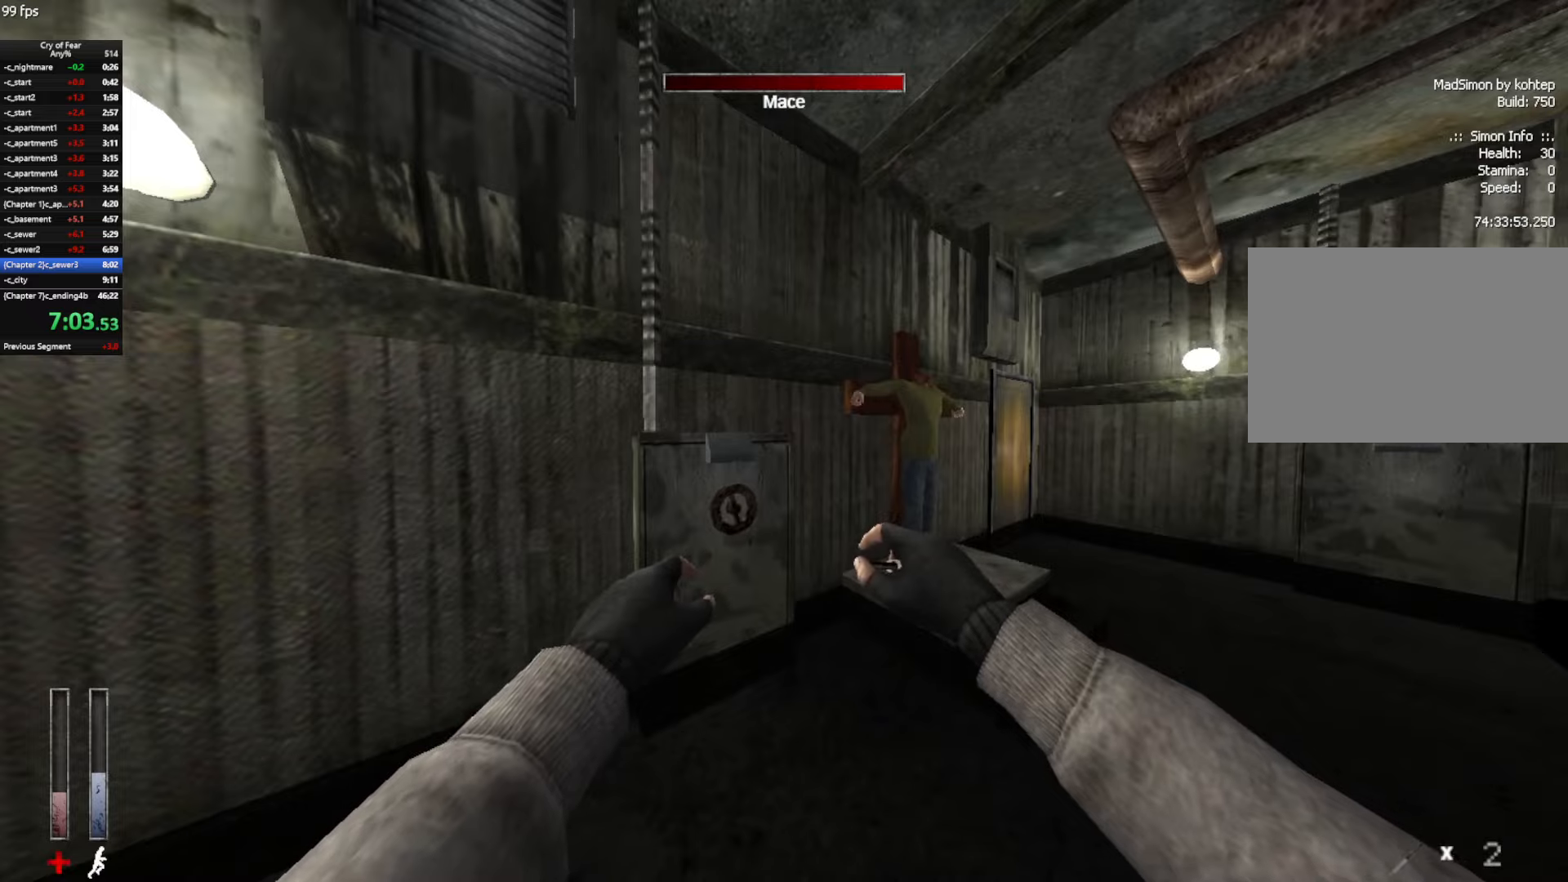
{"keys": ["e"], "mouse": [], "events": []}
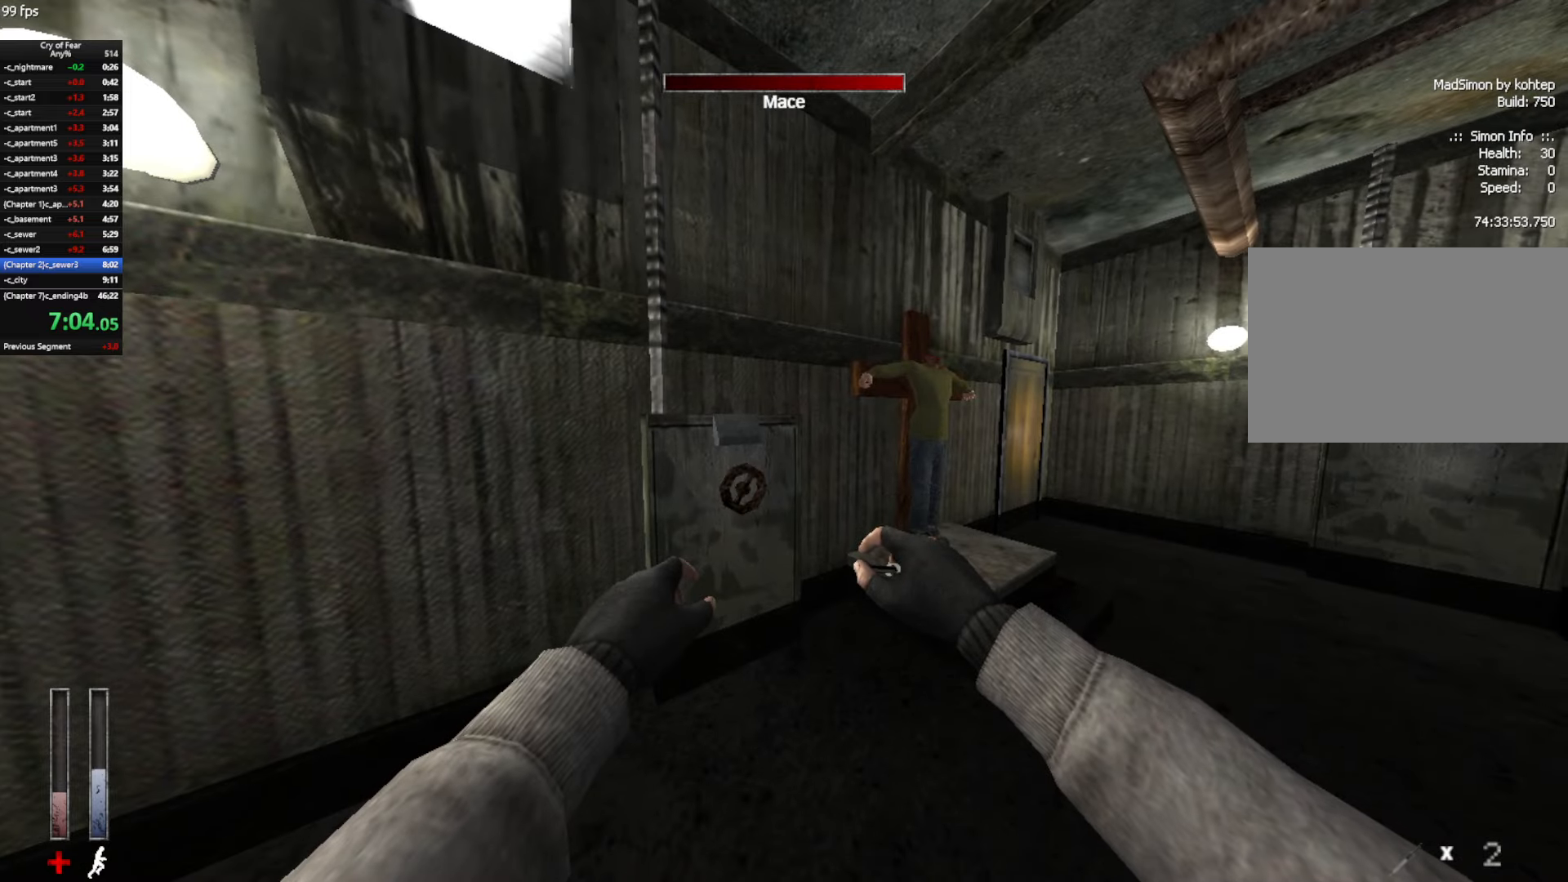
{"keys": ["e"], "mouse": [], "events": []}
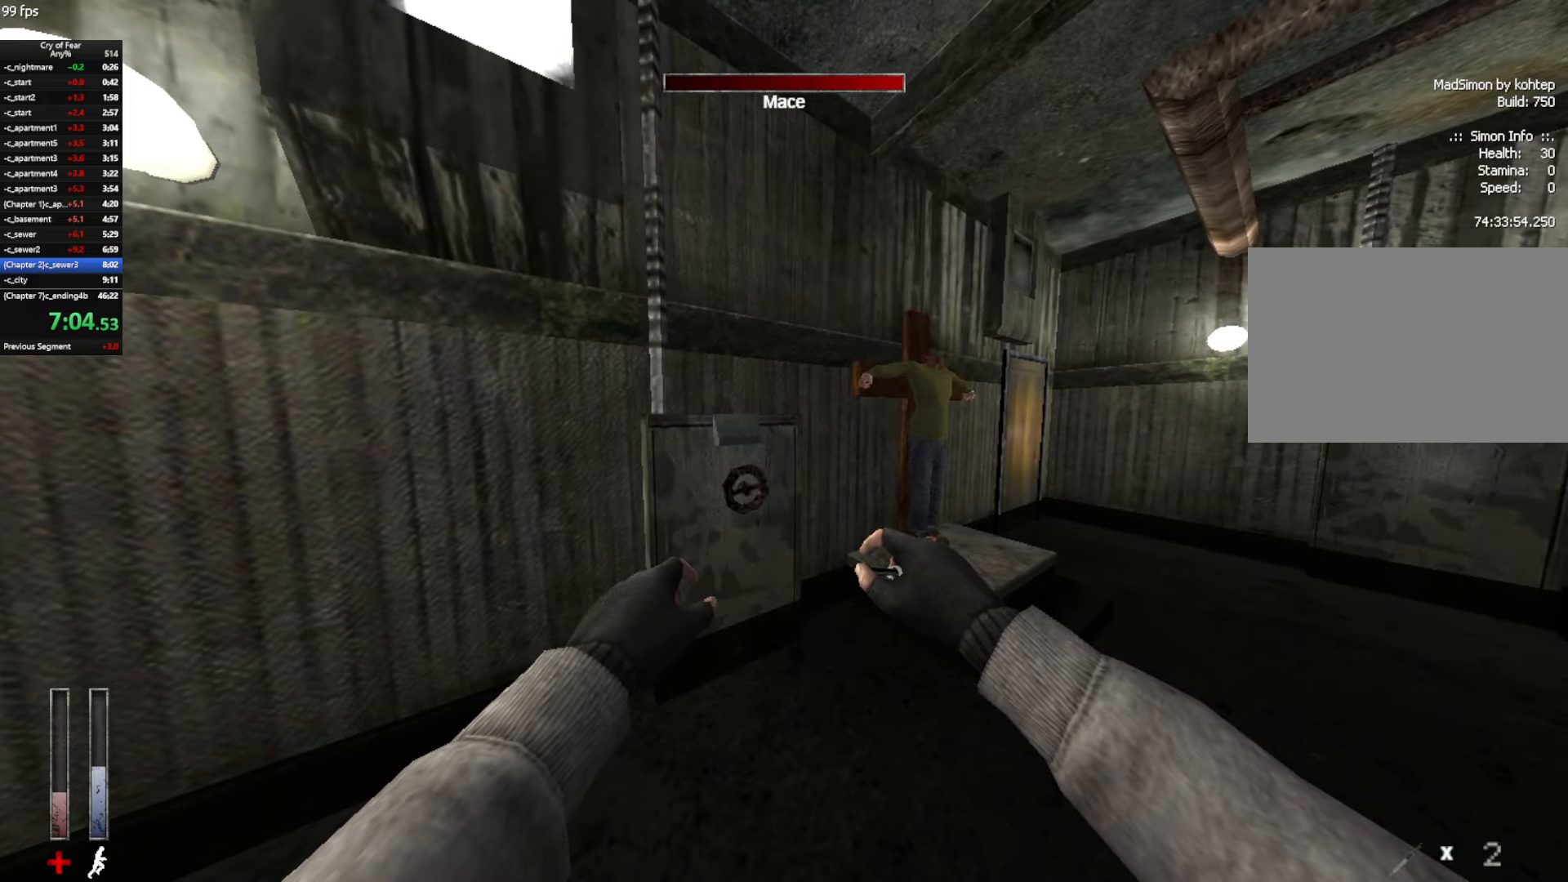
{"keys": ["e"], "mouse": [], "events": []}
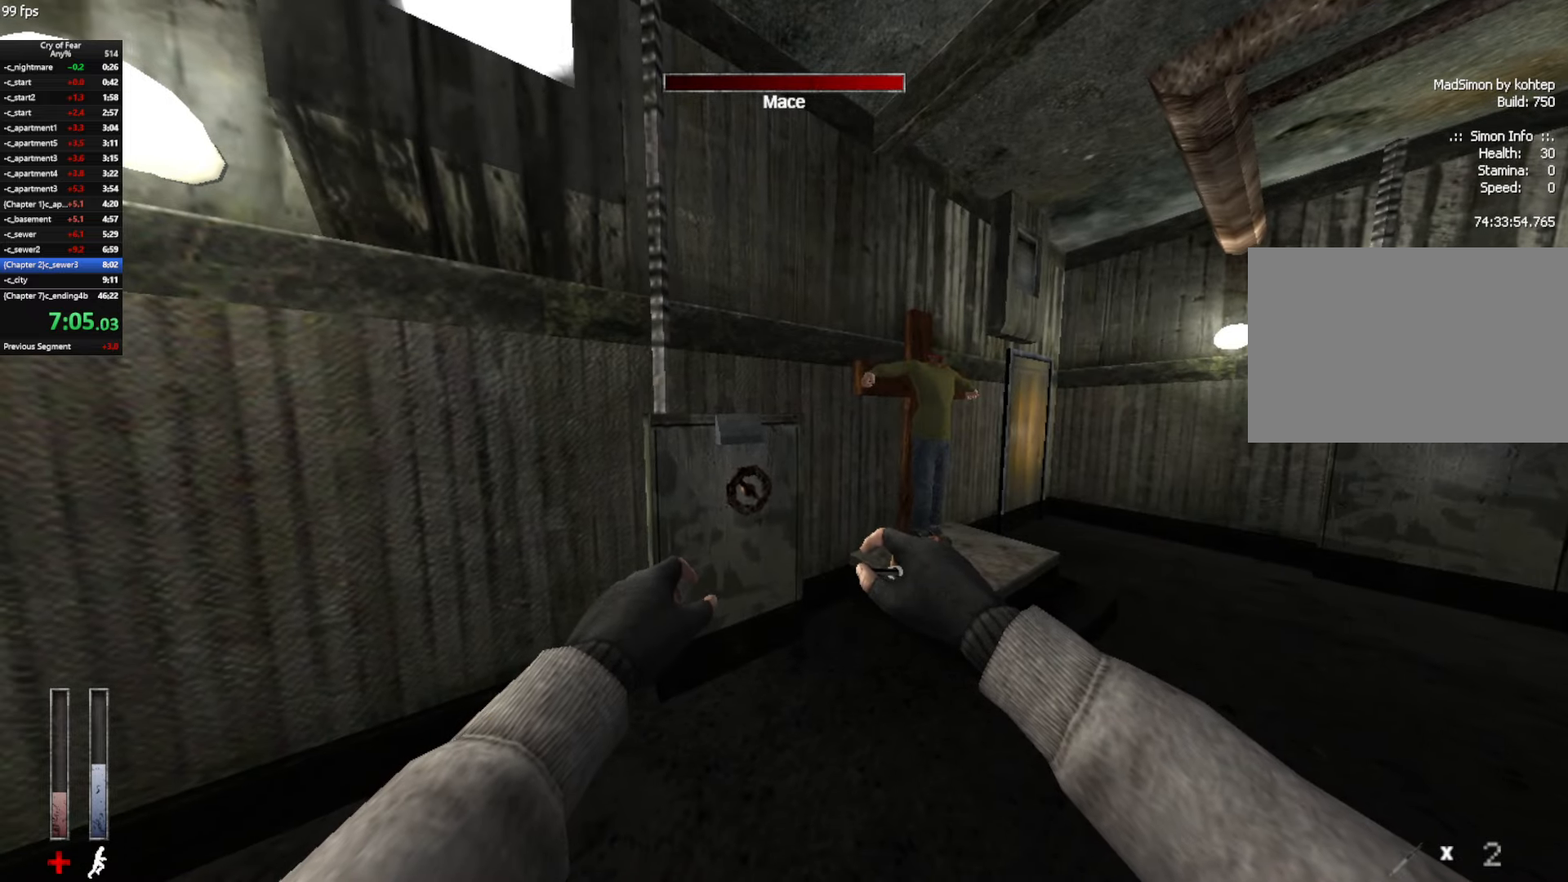
{"keys": ["e"], "mouse": [], "events": []}
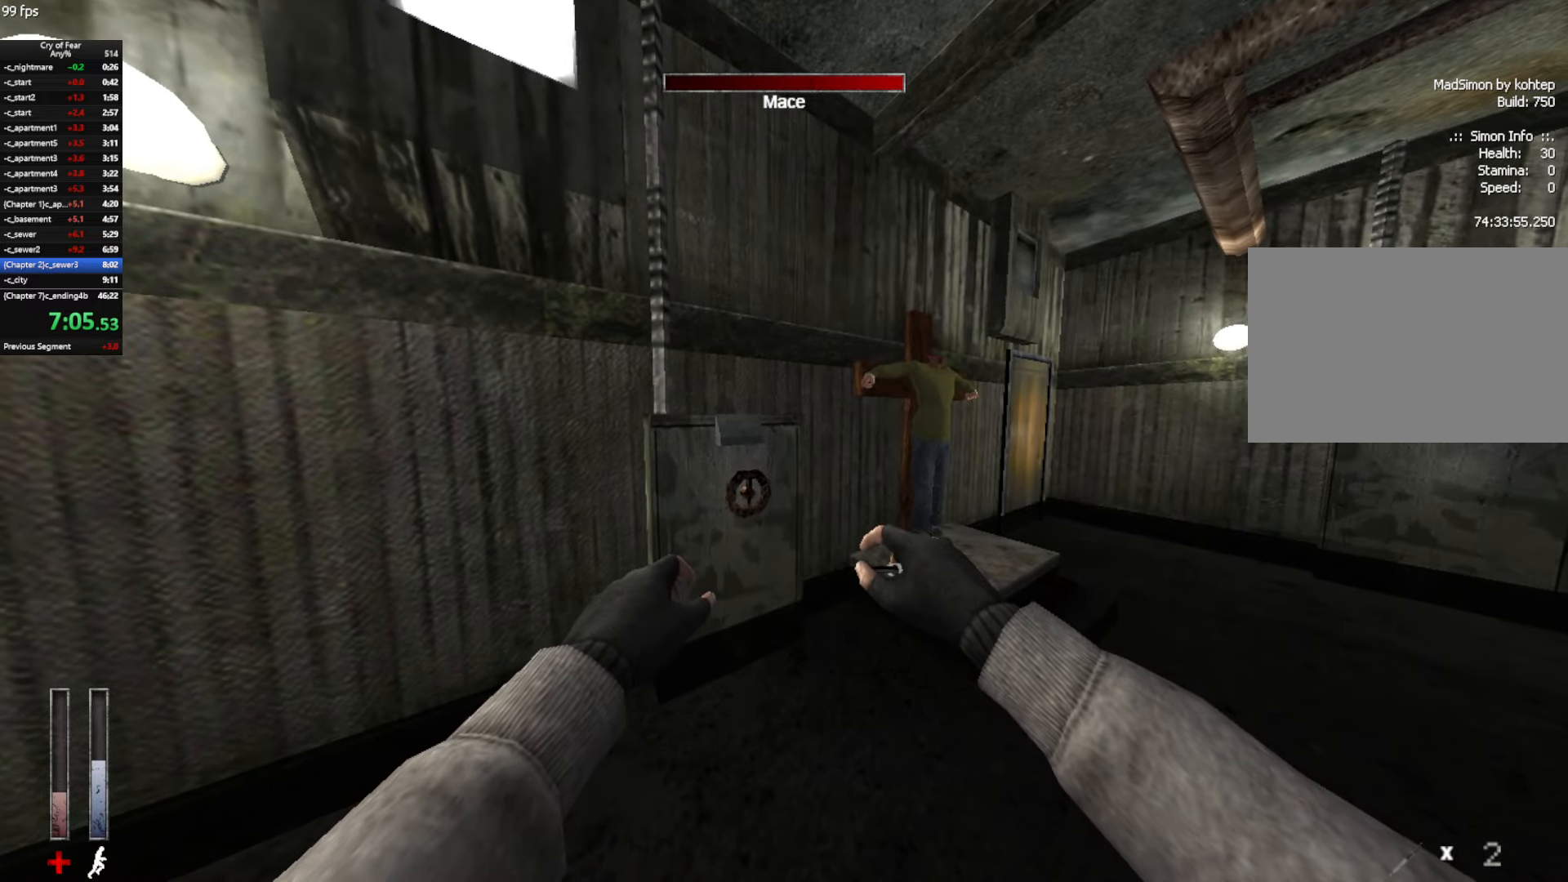
{"keys": ["e"], "mouse": [], "events": []}
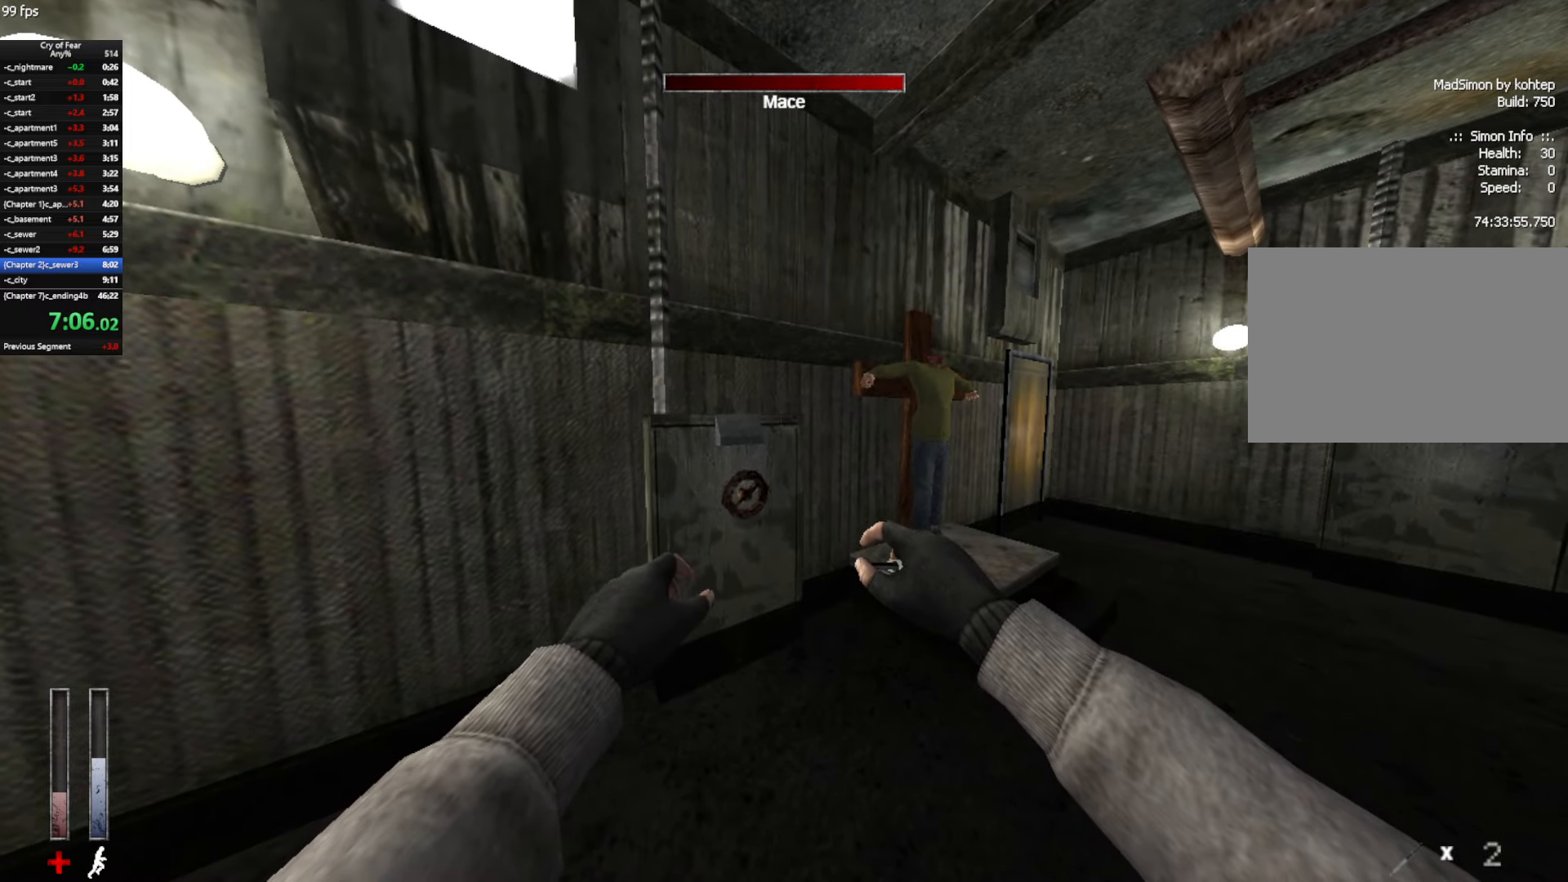
{"keys": ["e"], "mouse": [], "events": []}
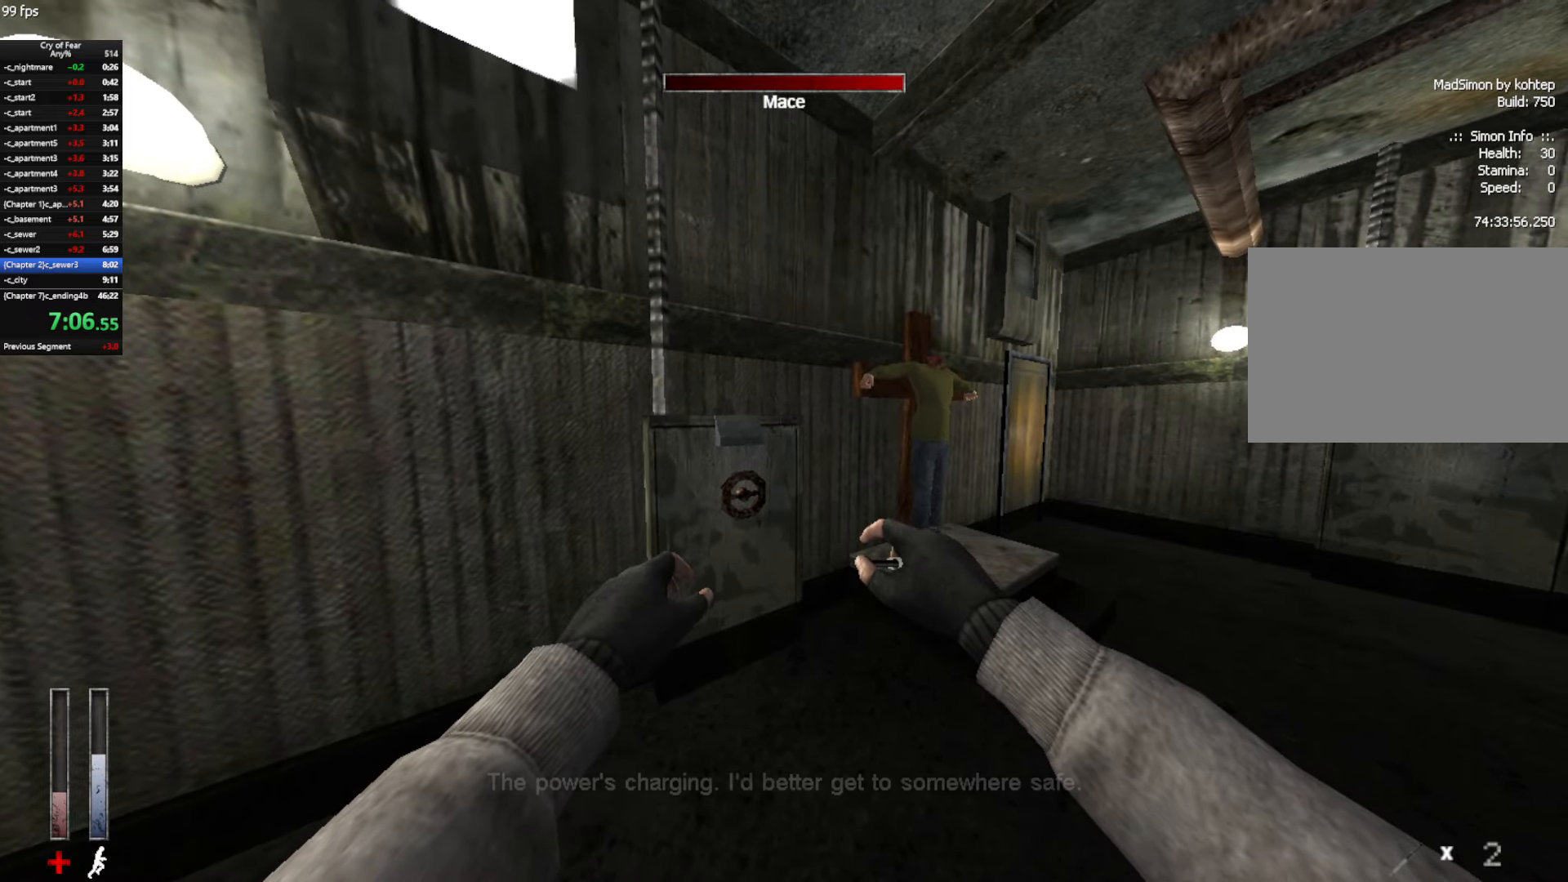
{"keys": ["shift", "w"], "mouse": [], "events": [[100, "w", "down"], [183, "shift", "down"], [233, "e", "up"]]}
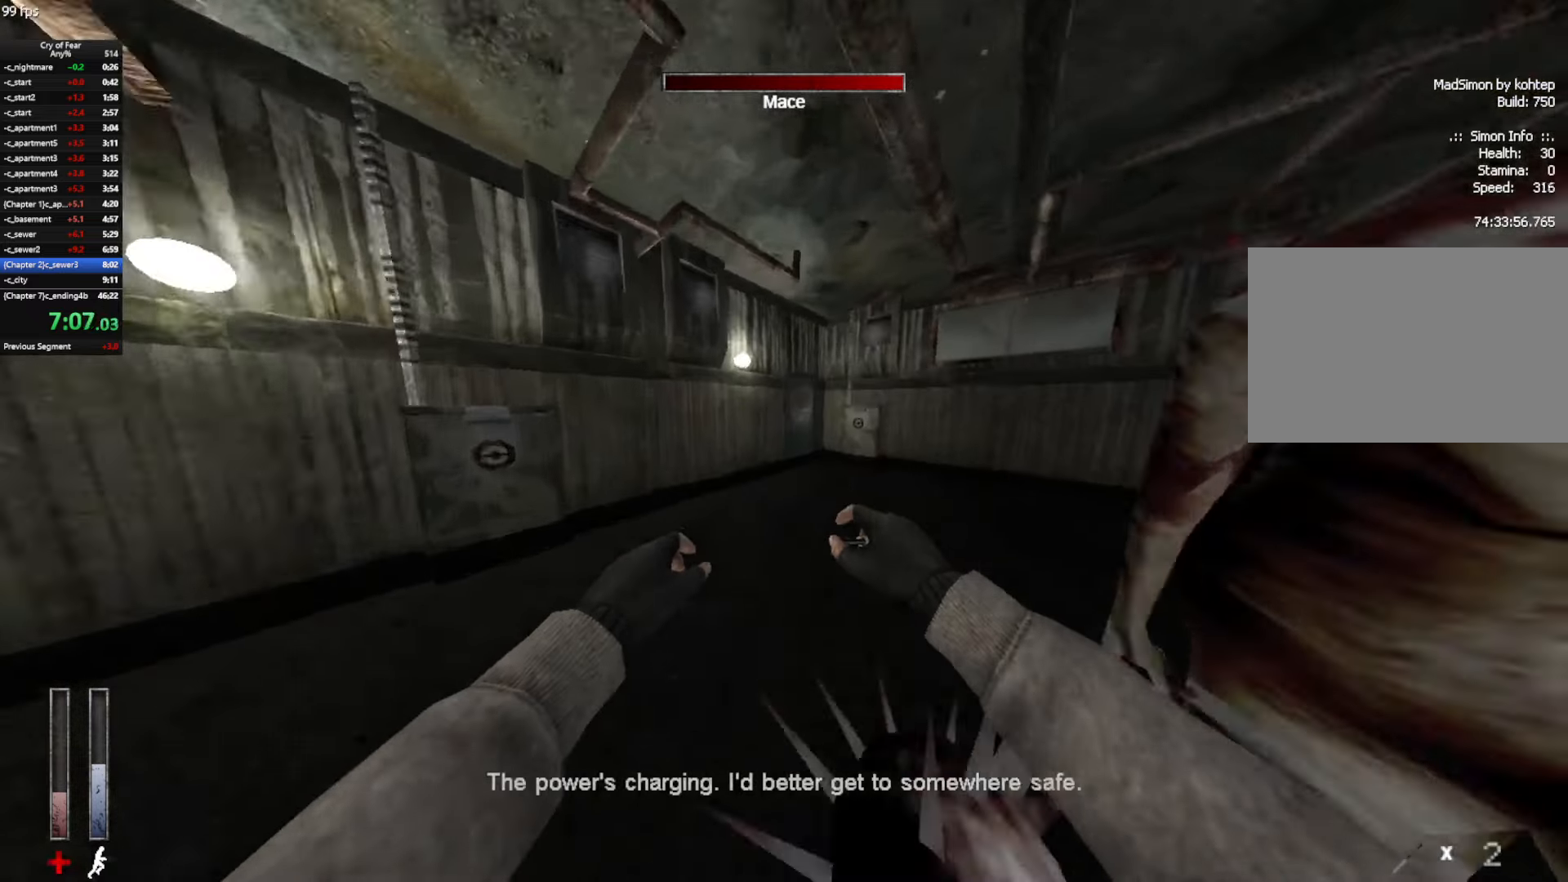
{"keys": ["shift", "w"], "mouse": [], "events": []}
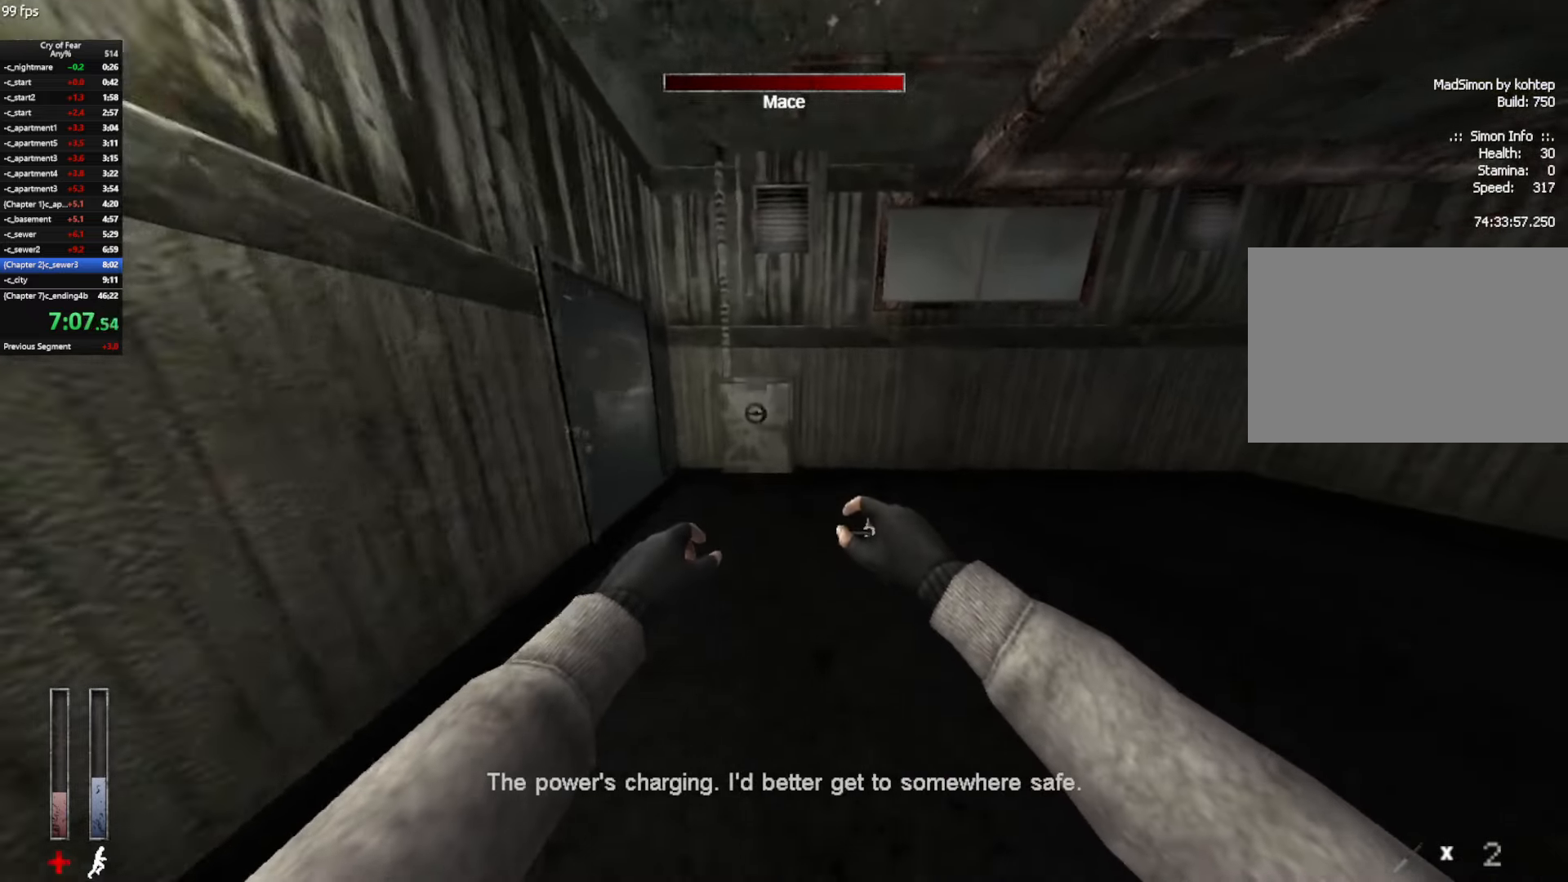
{"keys": ["ctrl", "e", "w"], "mouse": [], "events": [[117, "shift", "up"], [167, "space", "down"], [267, "e", "down"], [267, "space", "up"], [317, "ctrl", "down"]]}
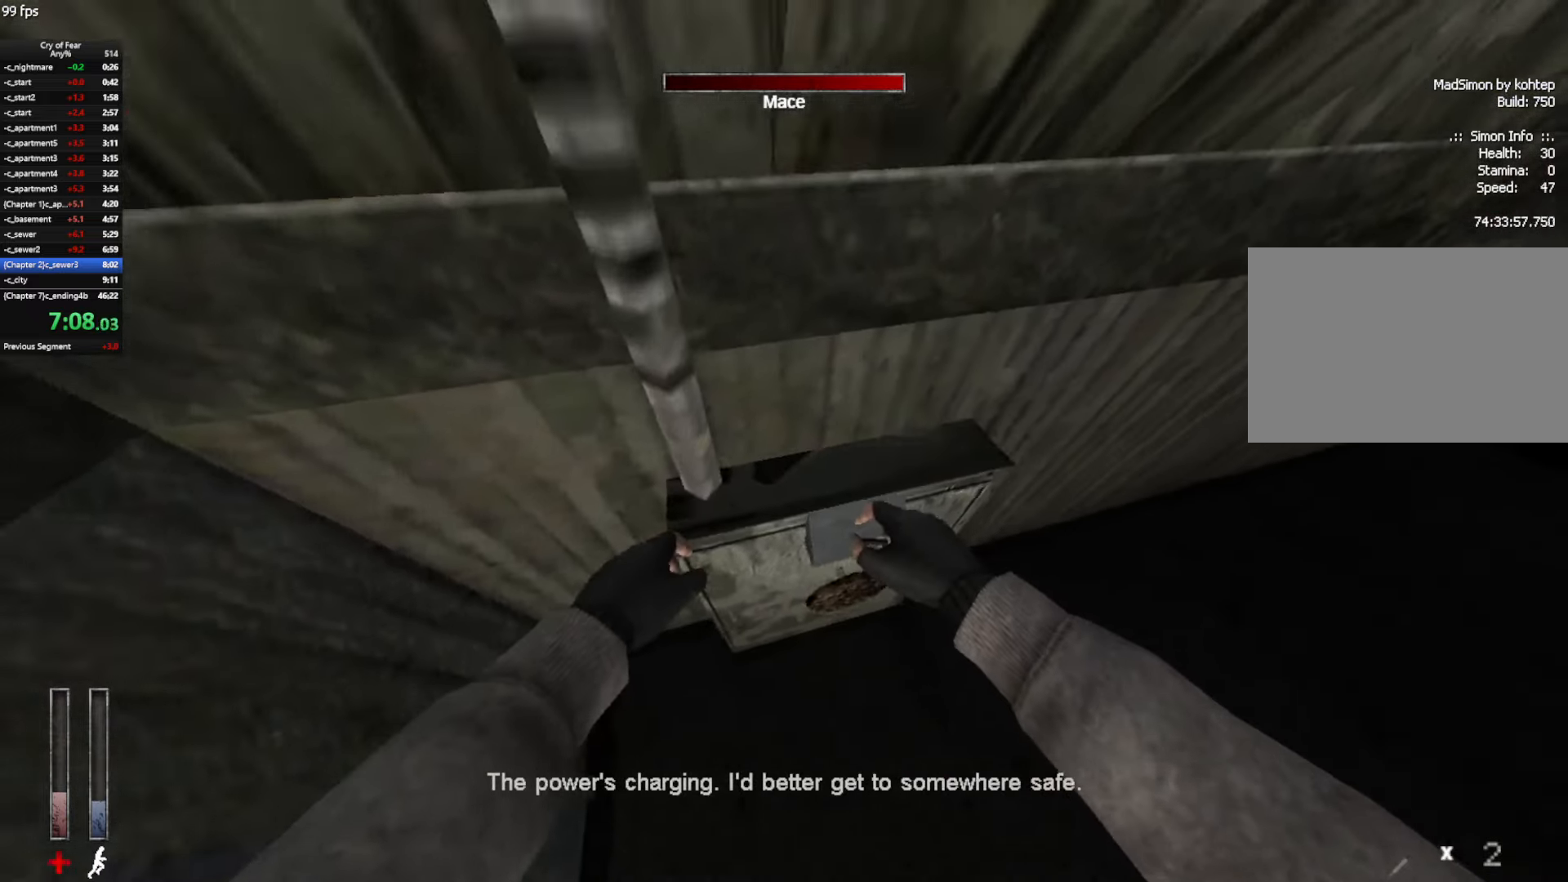
{"keys": ["ctrl", "e", "w"], "mouse": [], "events": []}
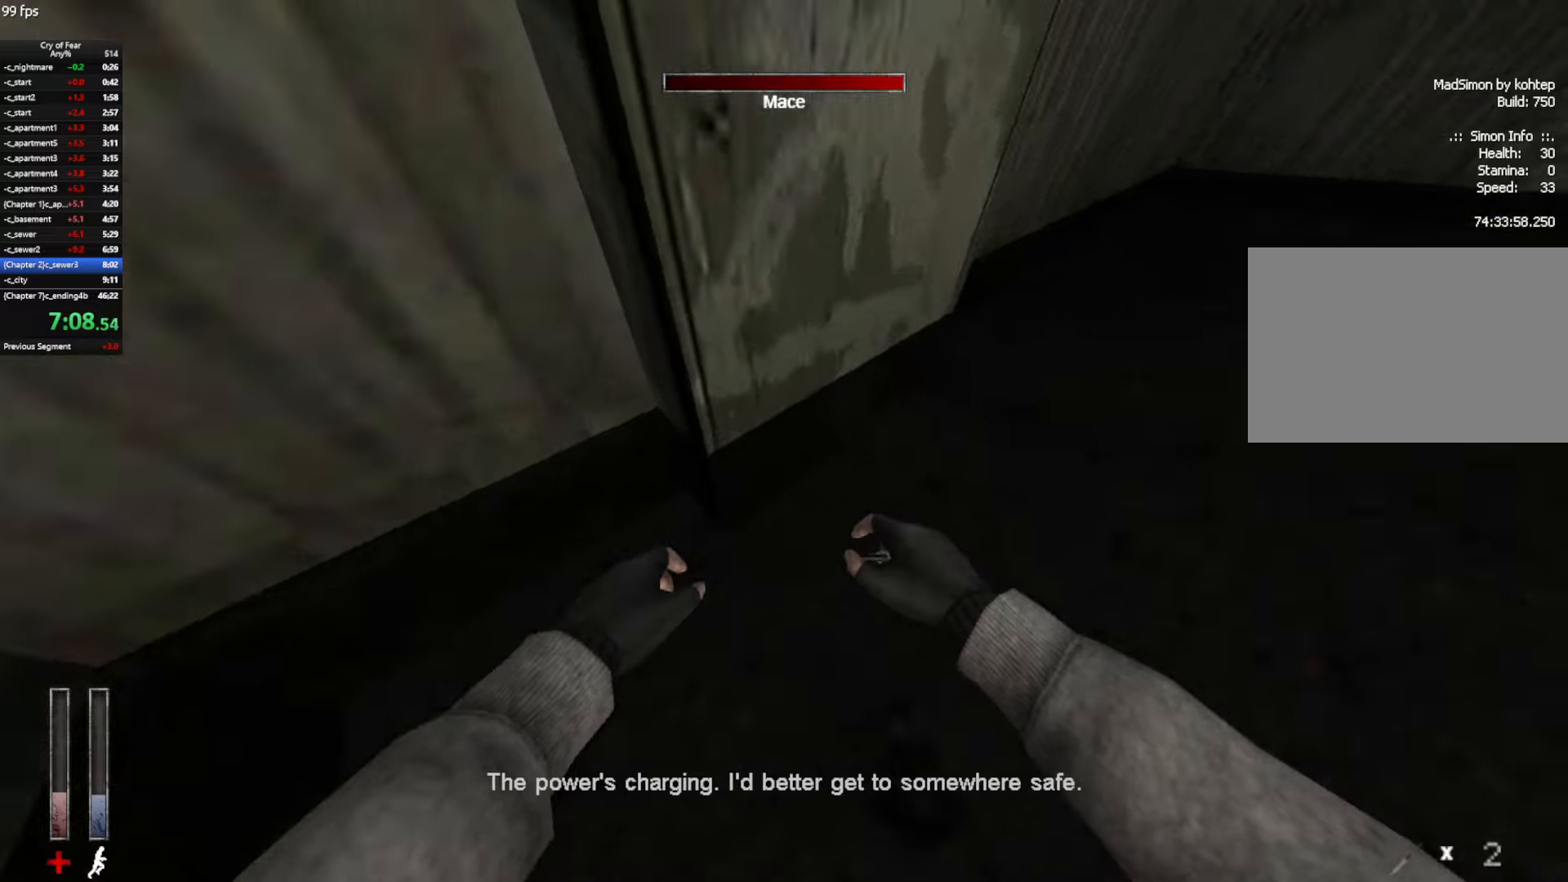
{"keys": ["e"], "mouse": [], "events": [[117, "ctrl", "up"], [117, "e", "up"], [150, "w", "up"], [300, "s", "down"], [384, "s", "up"], [434, "e", "down"]]}
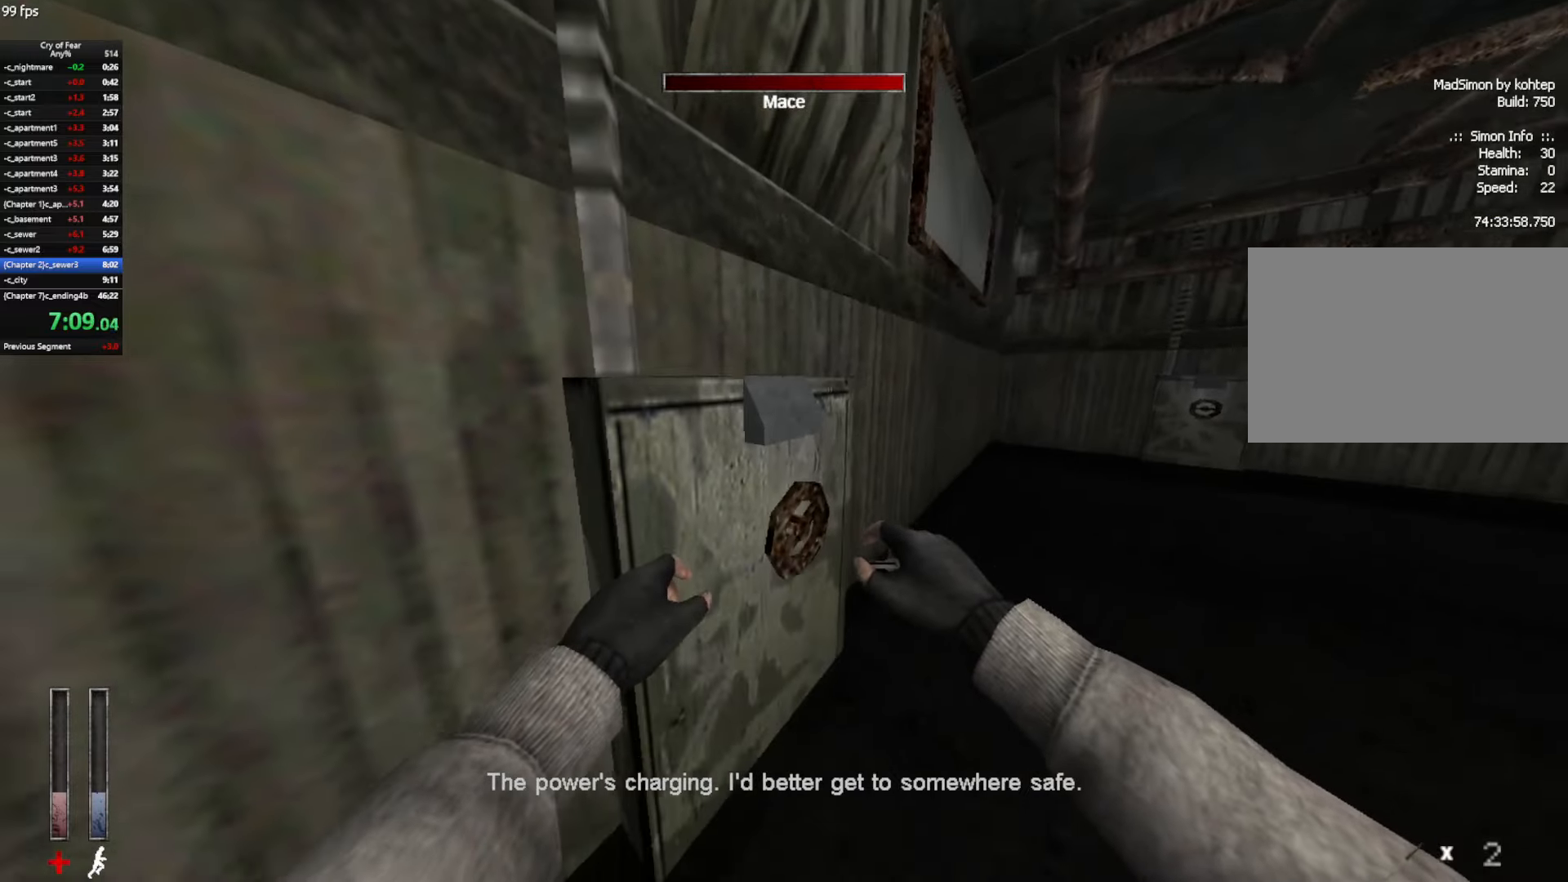
{"keys": ["e", "space"], "mouse": [], "events": [[34, "space", "down"]]}
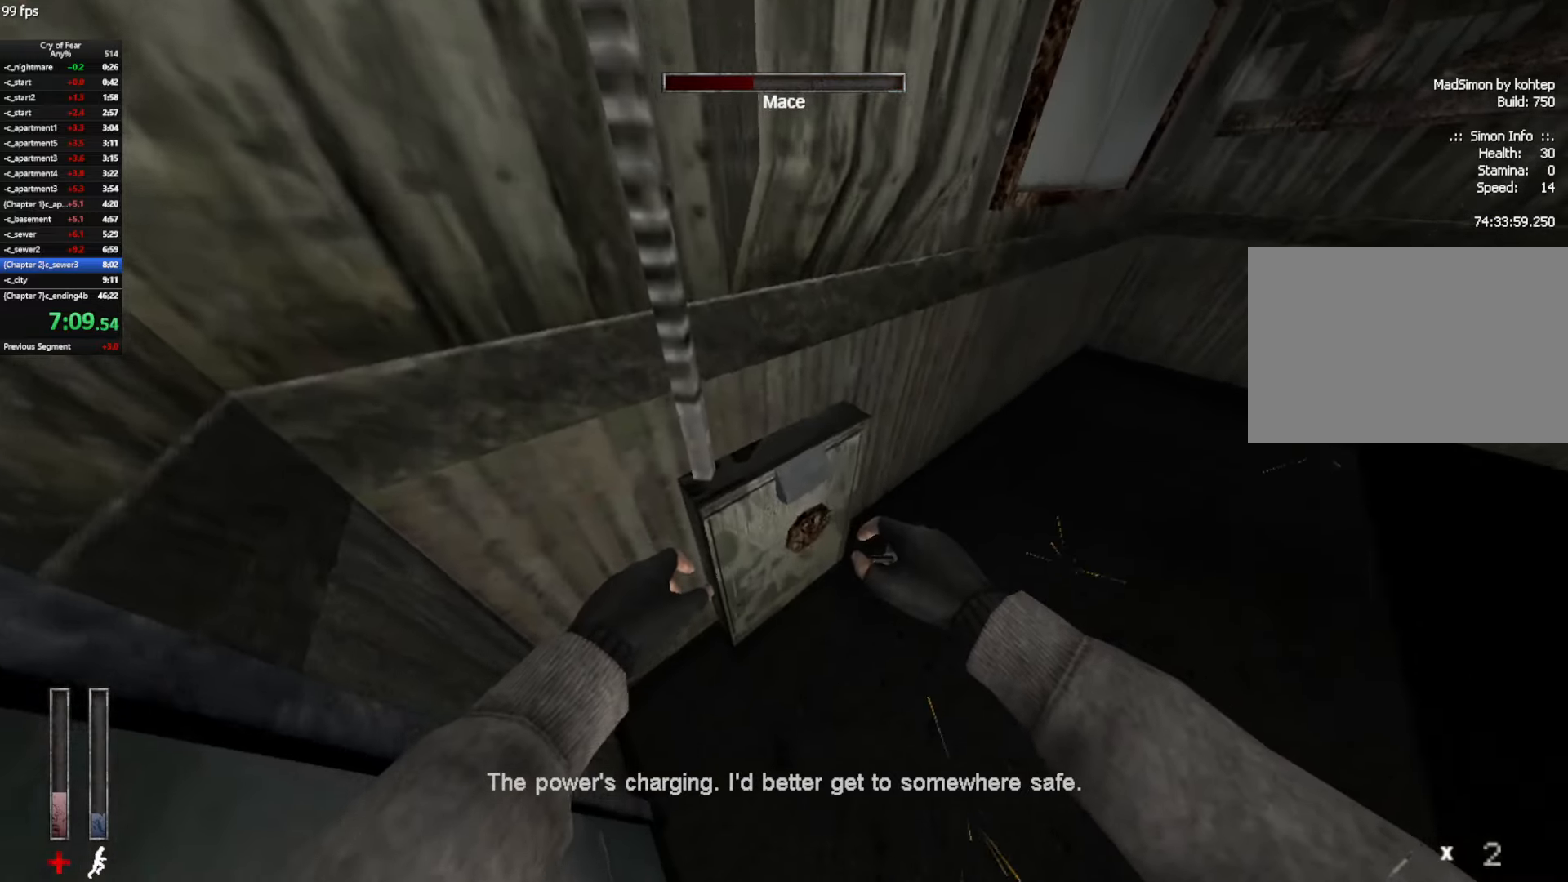
{"keys": ["e", "space"], "mouse": [], "events": []}